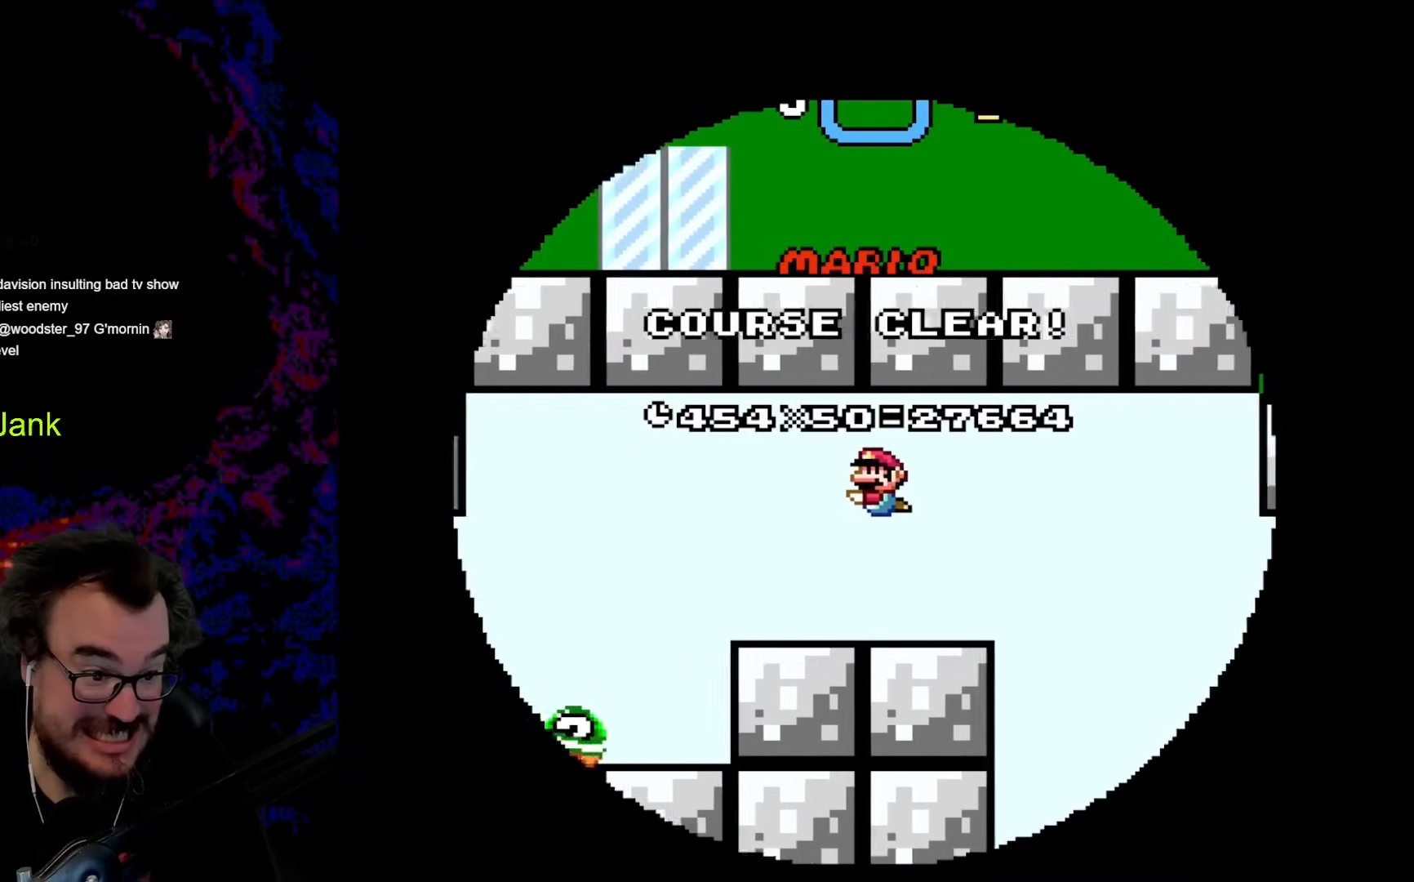
Gameplay with a controller (Nintendo layout); each line is a JSON object with the inputs held at the frame after it. "events" lists button and stick changes between this image and that frame as [ms after this image, input, new state], when the widget could be followed in between. Not read: L3 R3.
{"buttons": ["DPAD_DOWN", "DPAD_LEFT"], "events": [[307, "B", "down"], [444, "B", "up"]]}
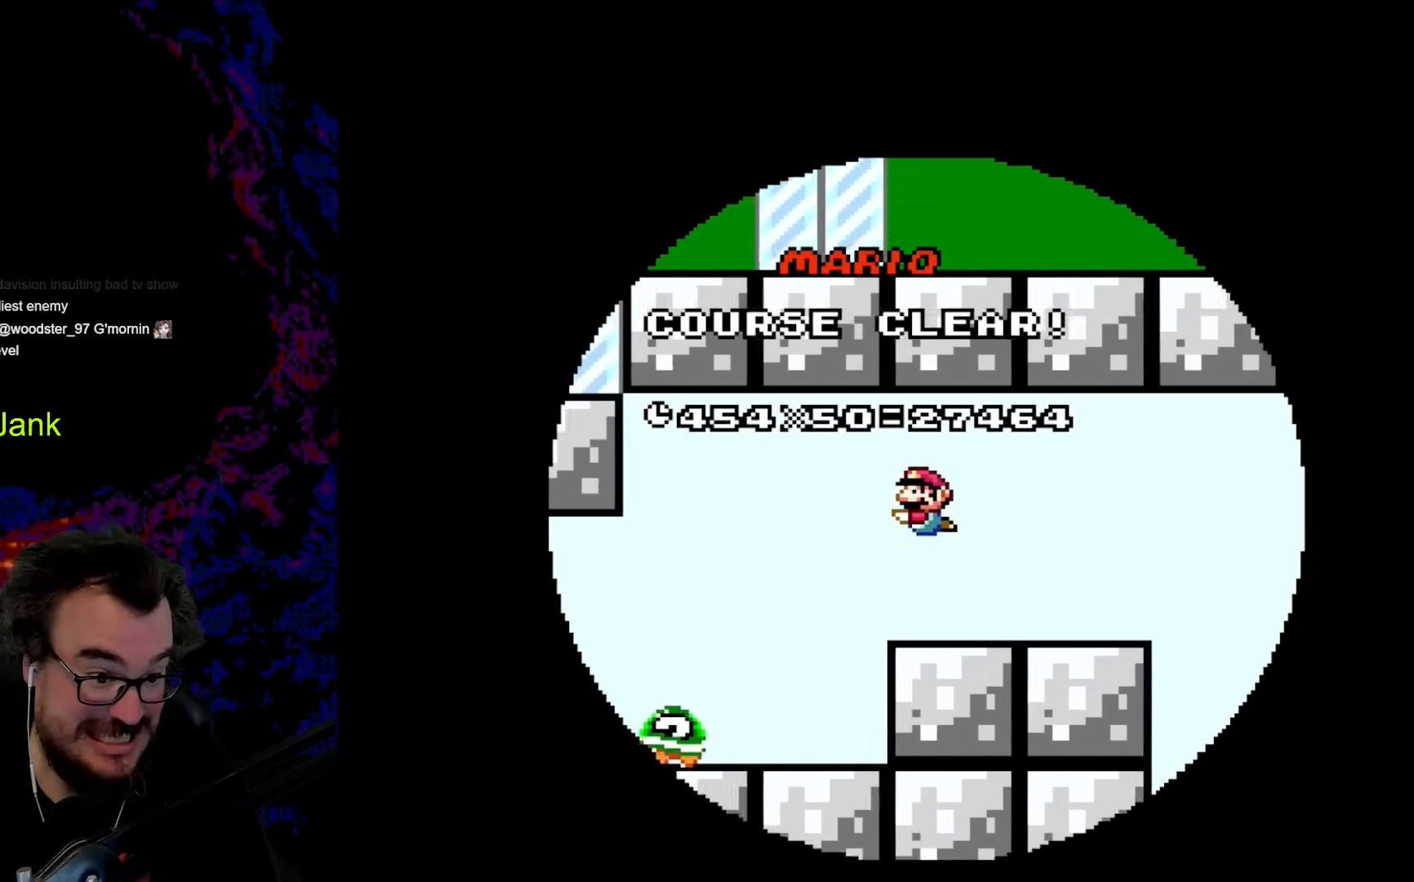
{"buttons": ["DPAD_DOWN", "DPAD_LEFT"], "events": []}
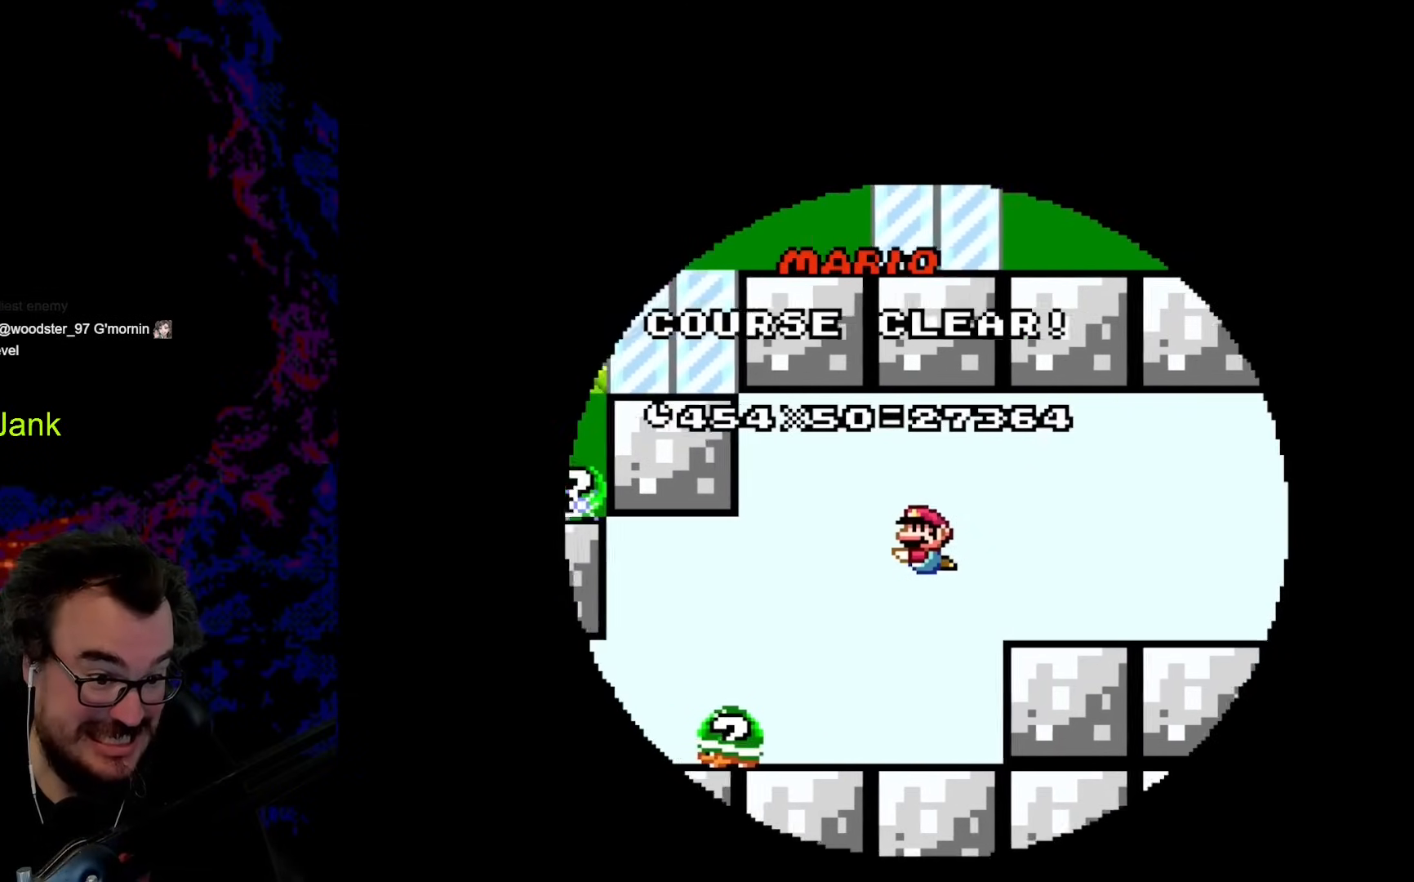
{"buttons": ["DPAD_DOWN", "DPAD_LEFT"], "events": [[274, "B", "down"], [410, "B", "up"]]}
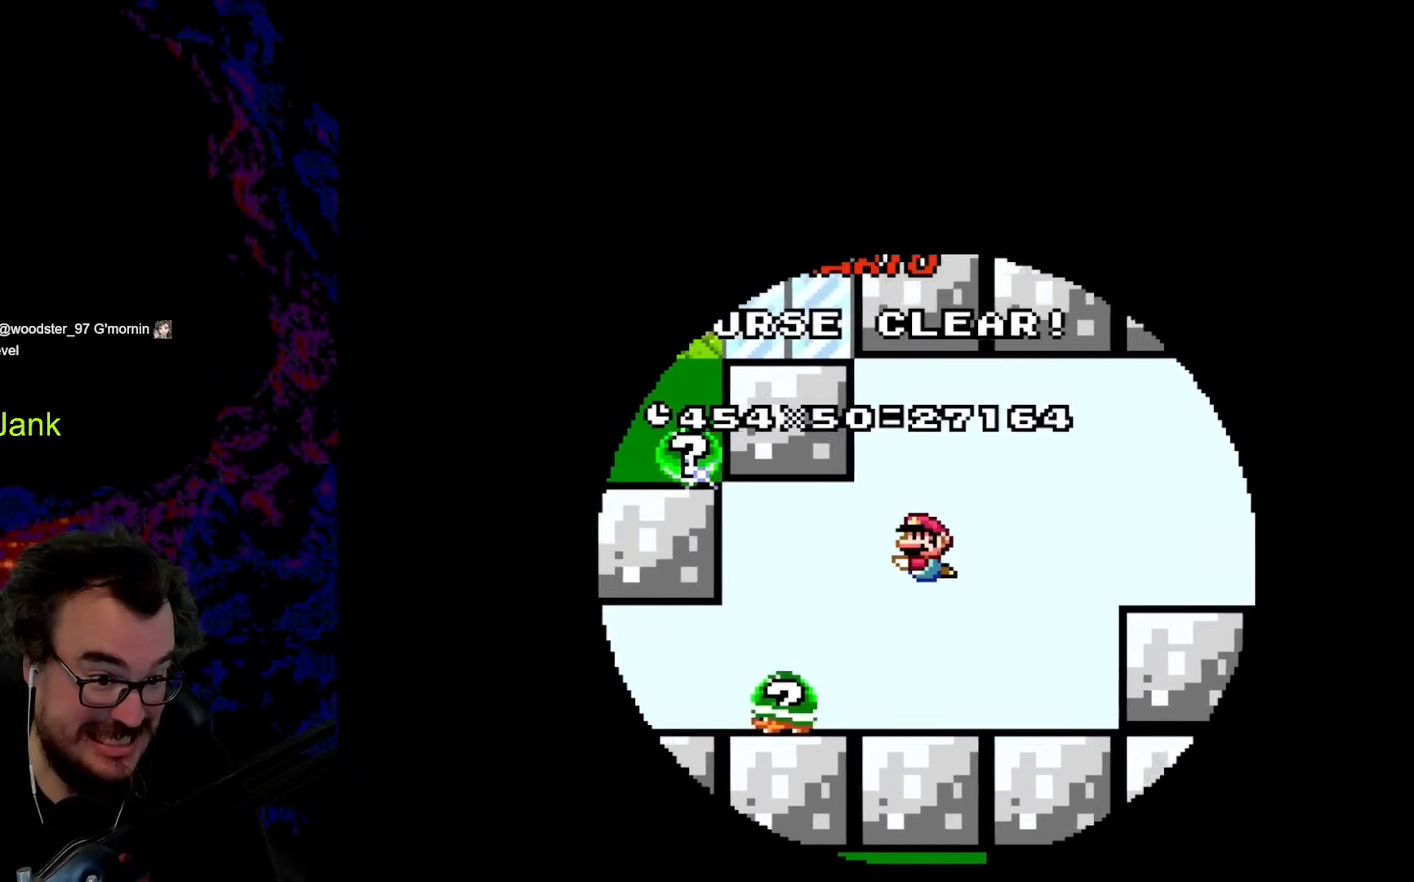
{"buttons": ["DPAD_DOWN", "DPAD_LEFT"], "events": []}
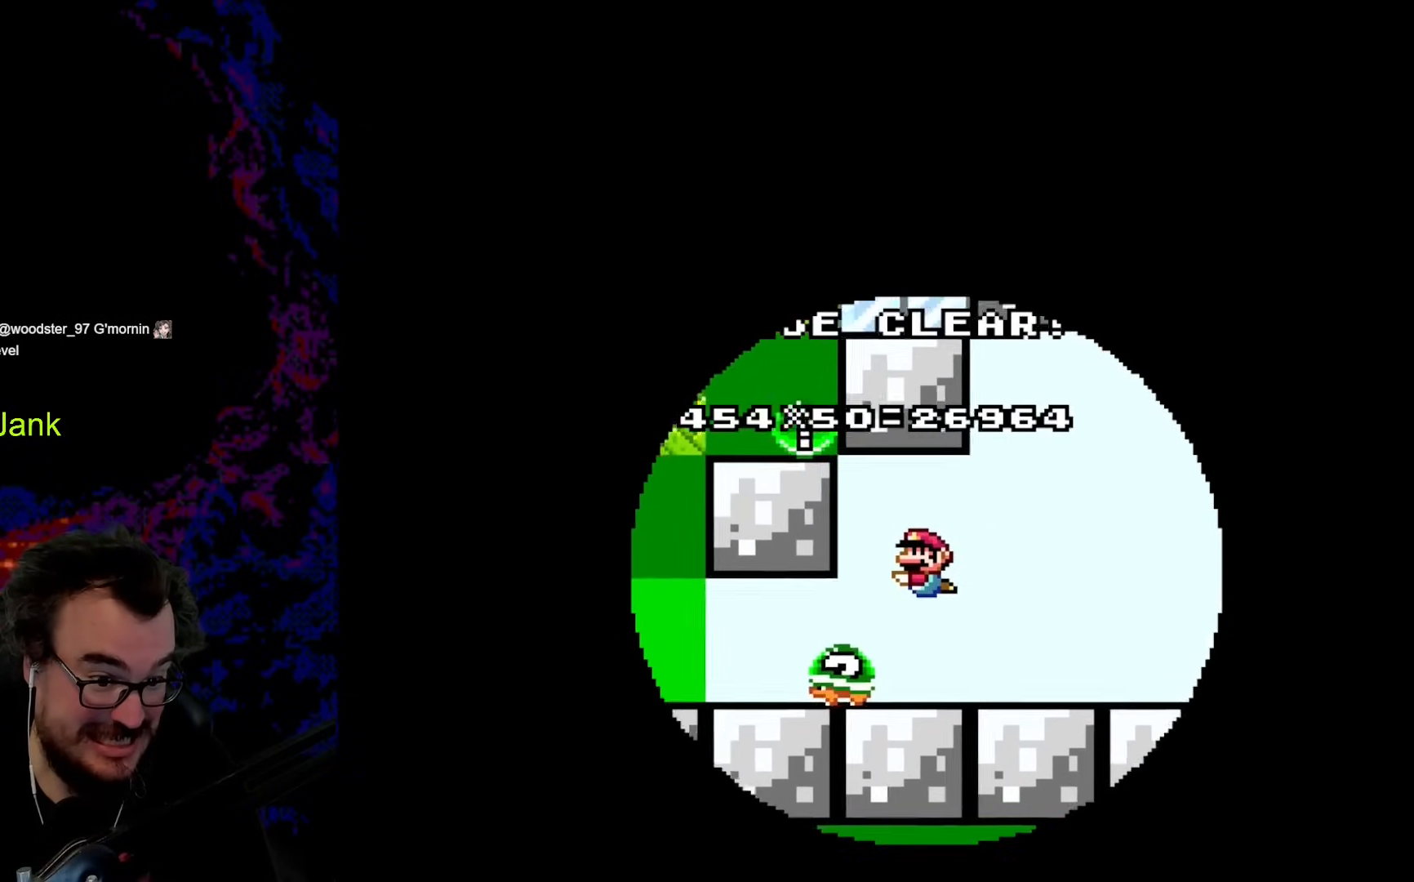
{"buttons": ["DPAD_DOWN", "DPAD_LEFT"], "events": [[120, "B", "down"], [137, "B", "up"], [256, "B", "down"], [273, "B", "up"]]}
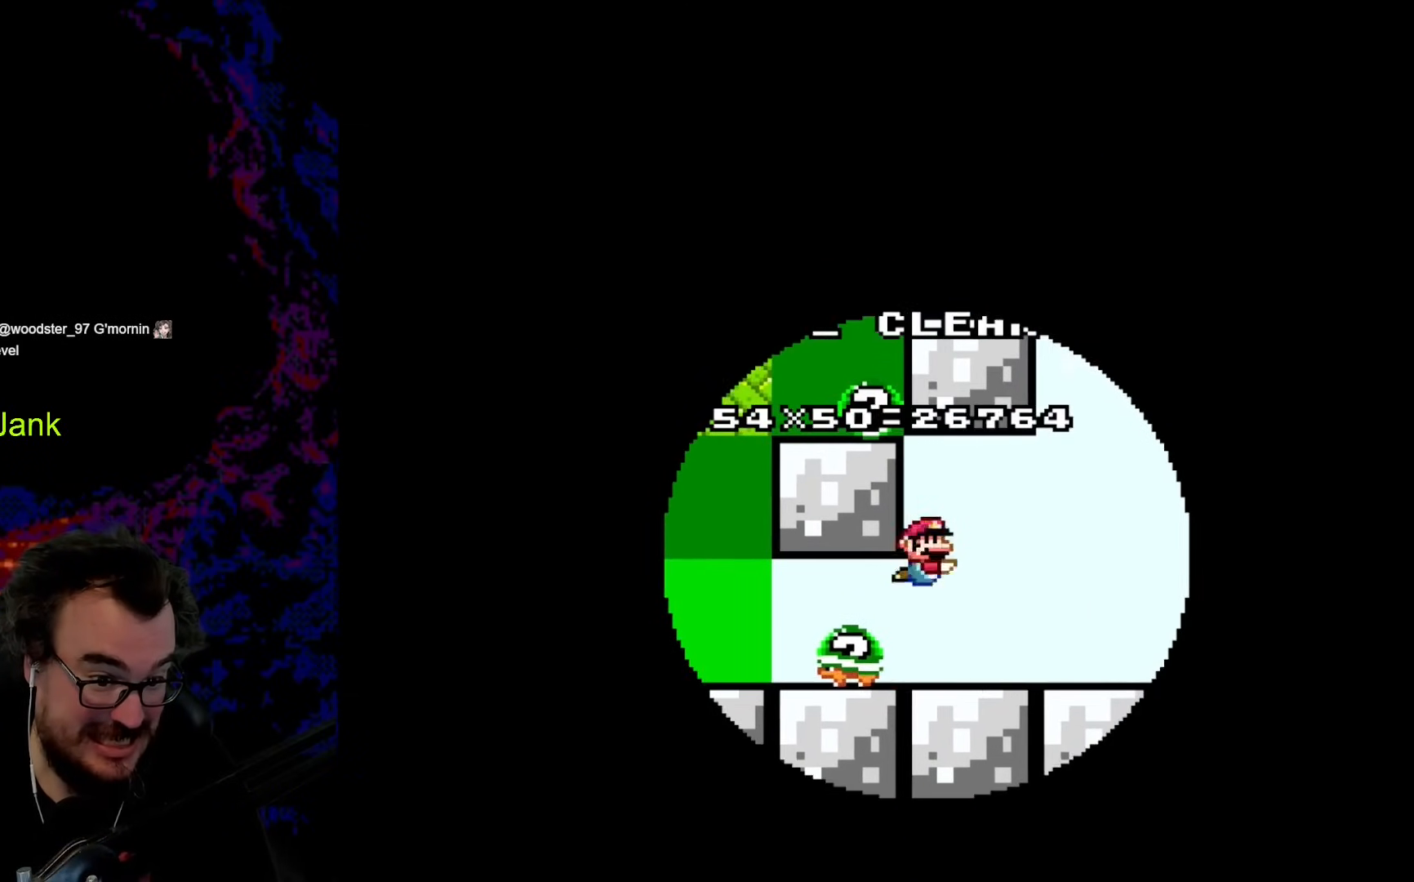
{"buttons": ["B", "DPAD_UP", "DPAD_LEFT"], "events": [[290, "B", "down"], [392, "DPAD_DOWN", "up"], [409, "B", "up"], [444, "DPAD_UP", "down"], [478, "B", "down"]]}
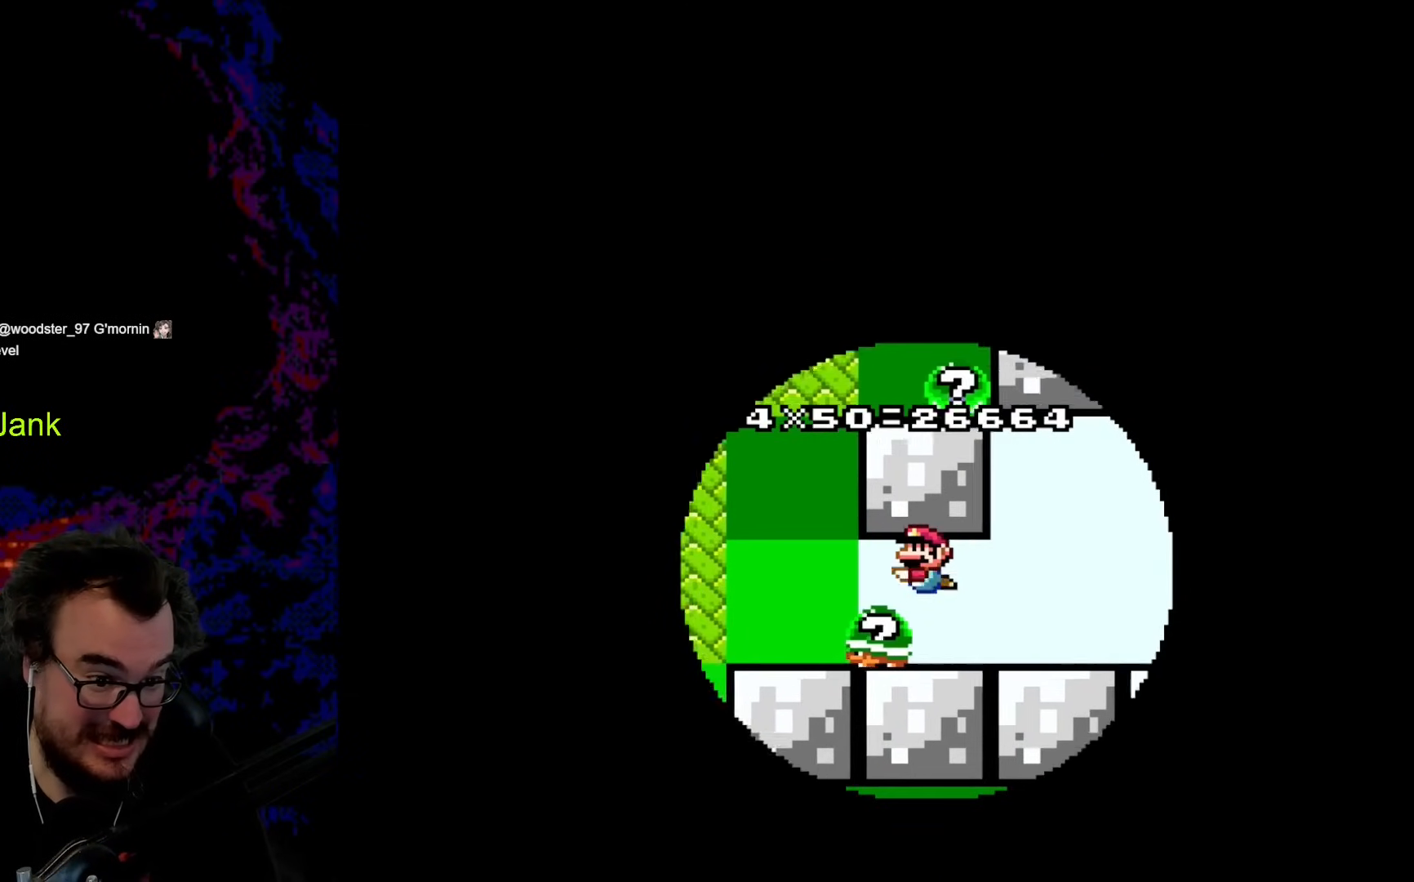
{"buttons": ["DPAD_LEFT"], "events": [[85, "B", "up"], [154, "B", "down"], [273, "B", "up"], [512, "DPAD_UP", "up"]]}
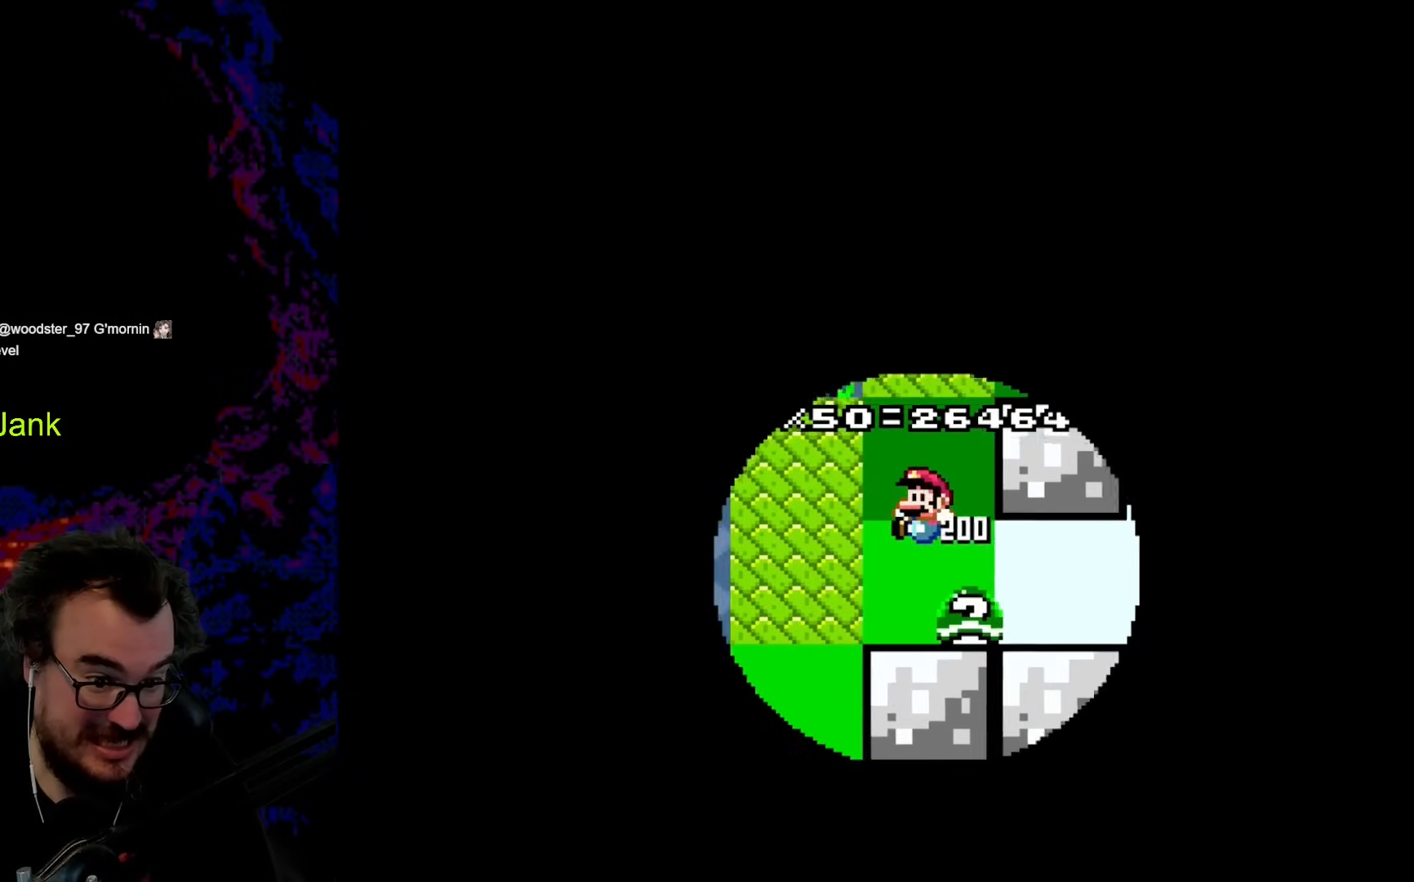
{"buttons": ["B", "Y"], "events": [[52, "DPAD_LEFT", "up"], [86, "DPAD_RIGHT", "down"], [325, "B", "down"], [342, "DPAD_RIGHT", "up"], [376, "Y", "down"]]}
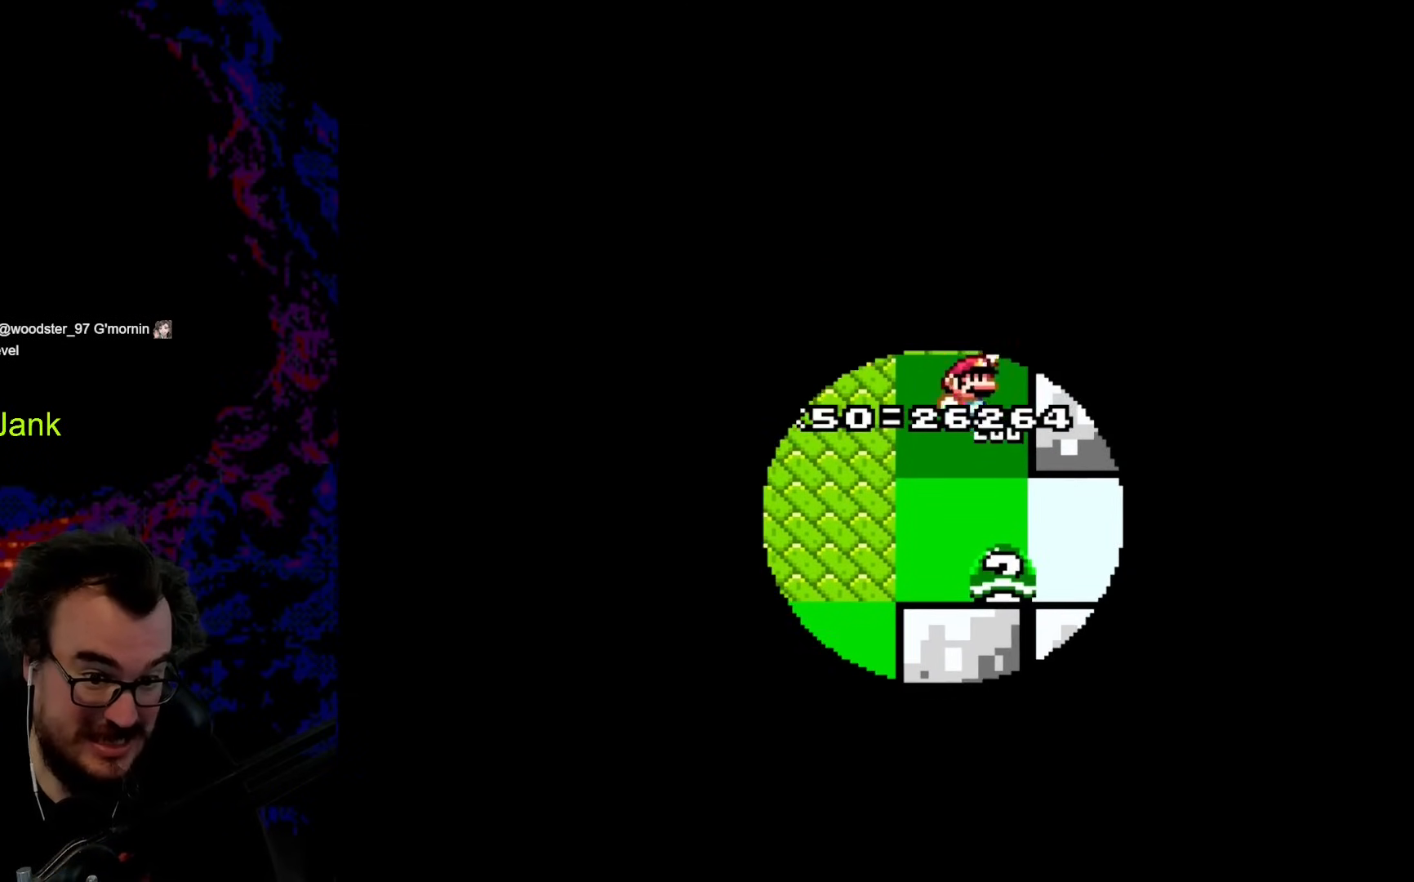
{"buttons": ["B", "Y", "DPAD_RIGHT"], "events": [[68, "DPAD_RIGHT", "down"]]}
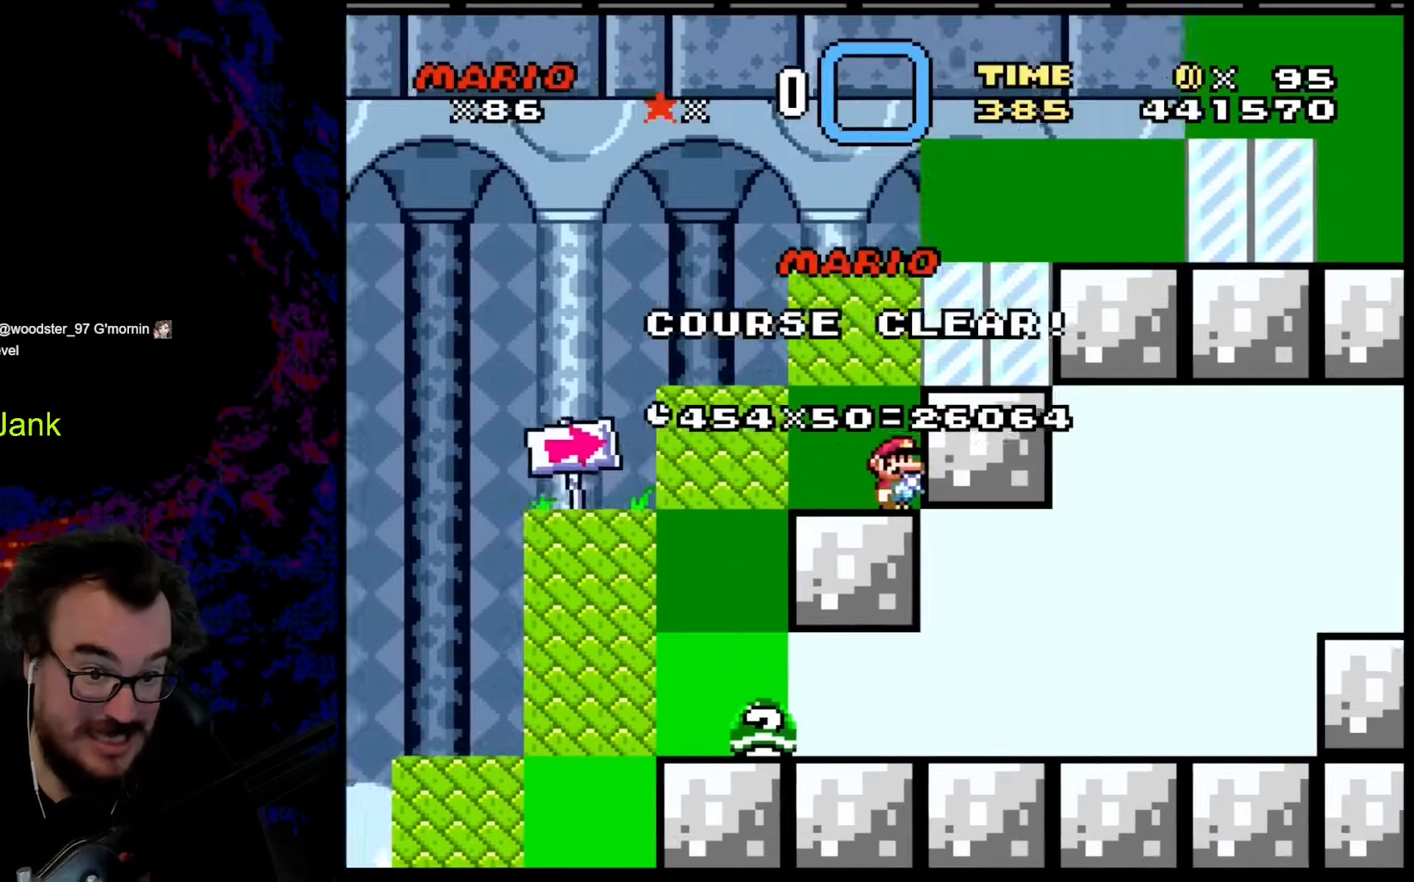
{"buttons": ["B", "Y", "DPAD_RIGHT"], "events": [[51, "B", "up"], [85, "DPAD_RIGHT", "up"], [307, "B", "down"], [461, "DPAD_RIGHT", "down"]]}
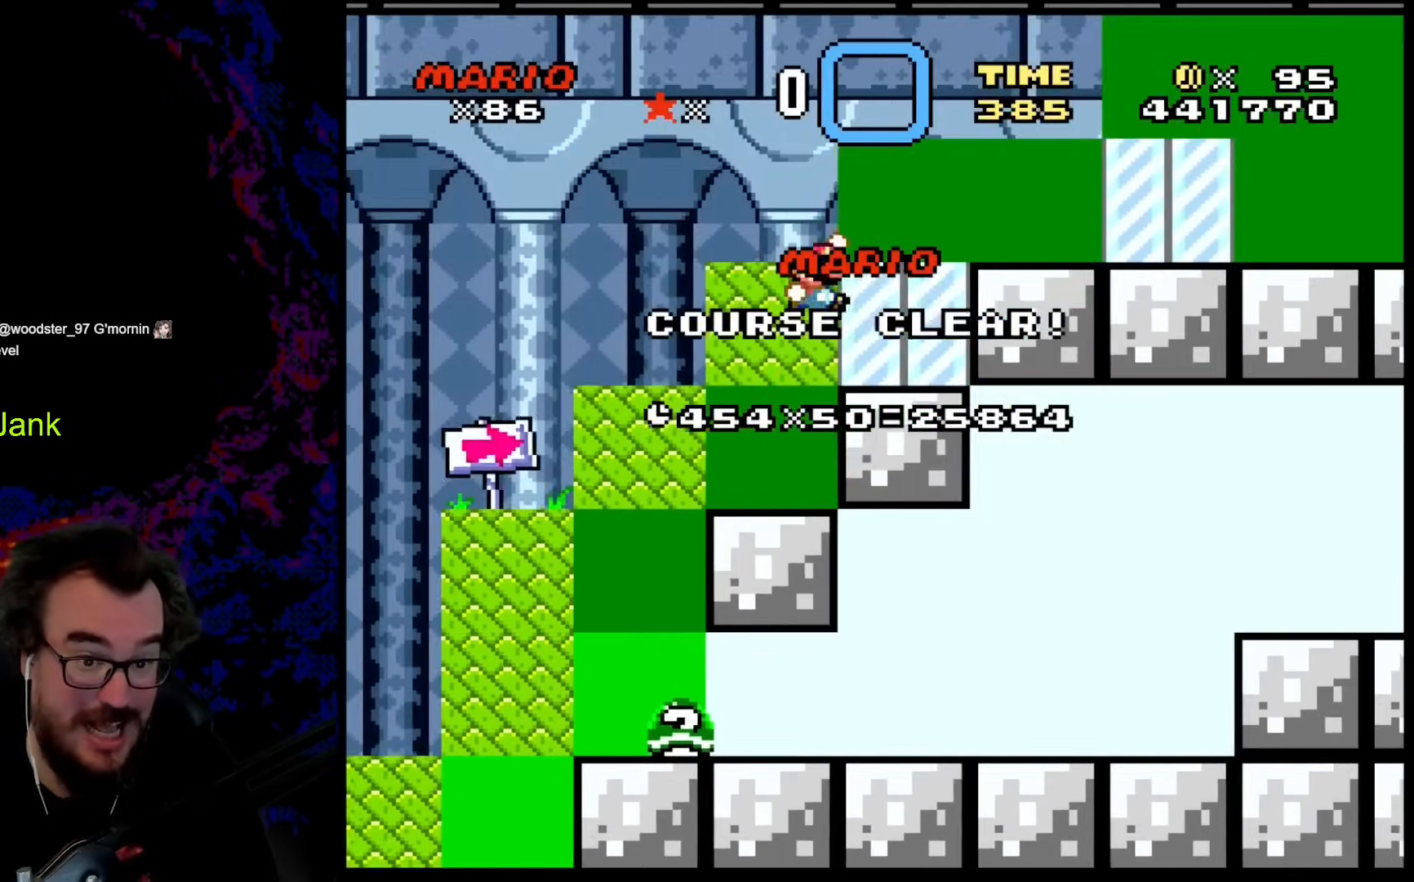
{"buttons": ["Y", "DPAD_UP", "DPAD_RIGHT"], "events": [[257, "DPAD_UP", "down"], [308, "B", "up"]]}
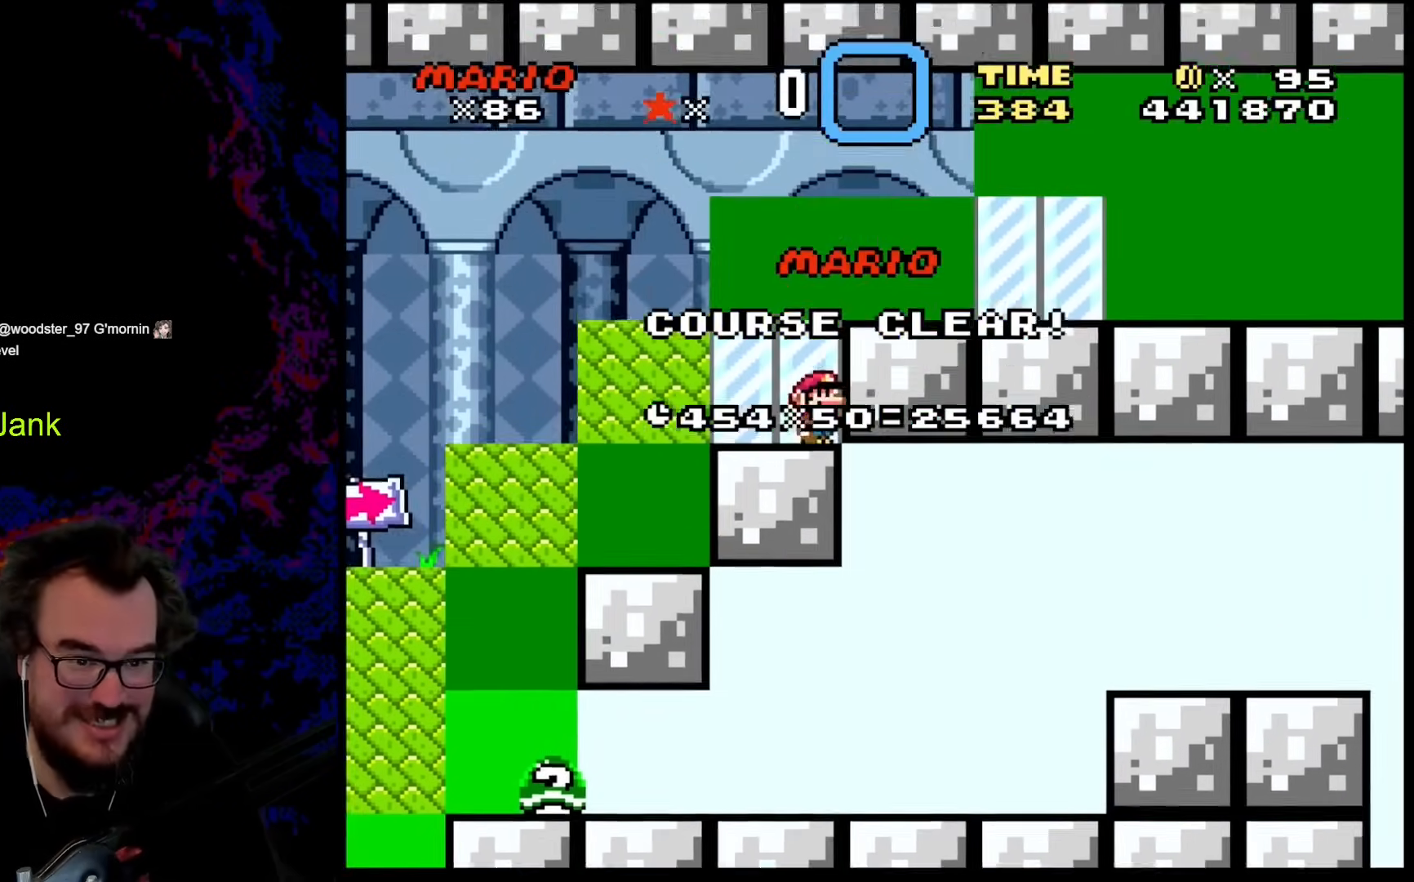
{"buttons": ["Y", "DPAD_RIGHT"], "events": [[51, "B", "down"], [324, "DPAD_UP", "up"], [495, "B", "up"]]}
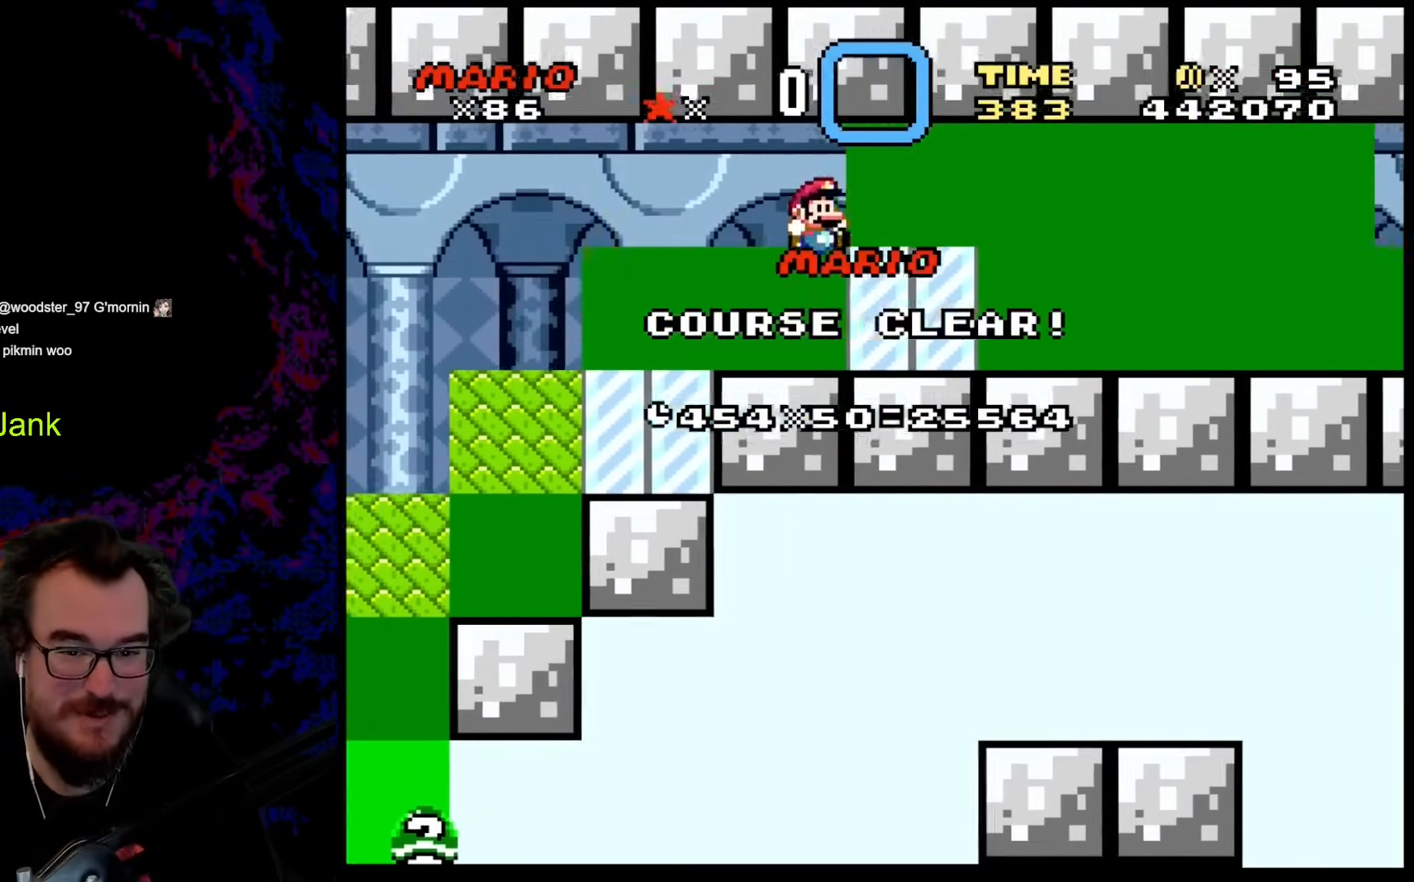
{"buttons": ["Y", "DPAD_RIGHT"], "events": []}
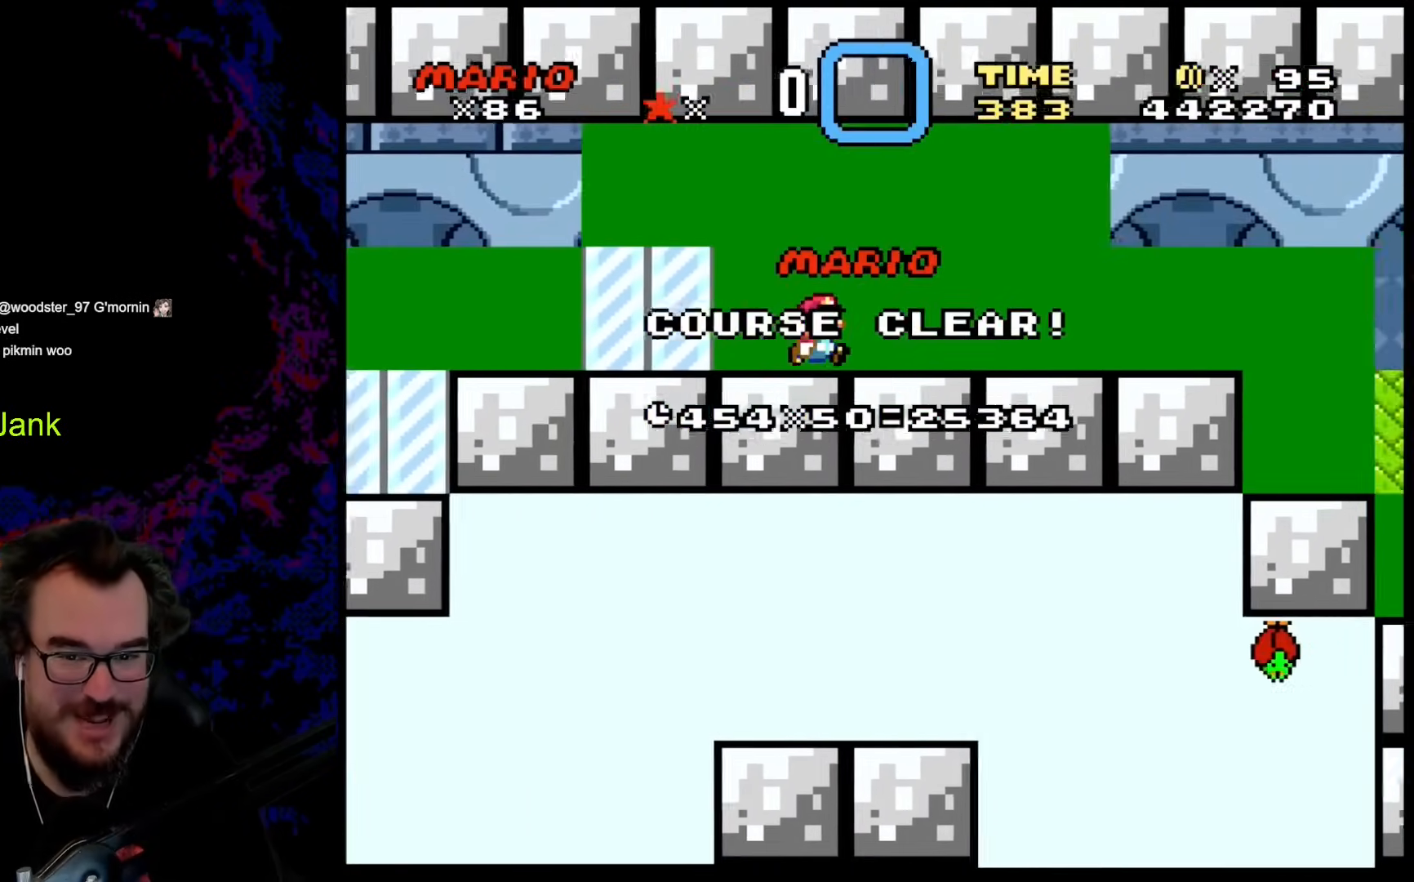
{"buttons": ["Y", "DPAD_RIGHT"], "events": []}
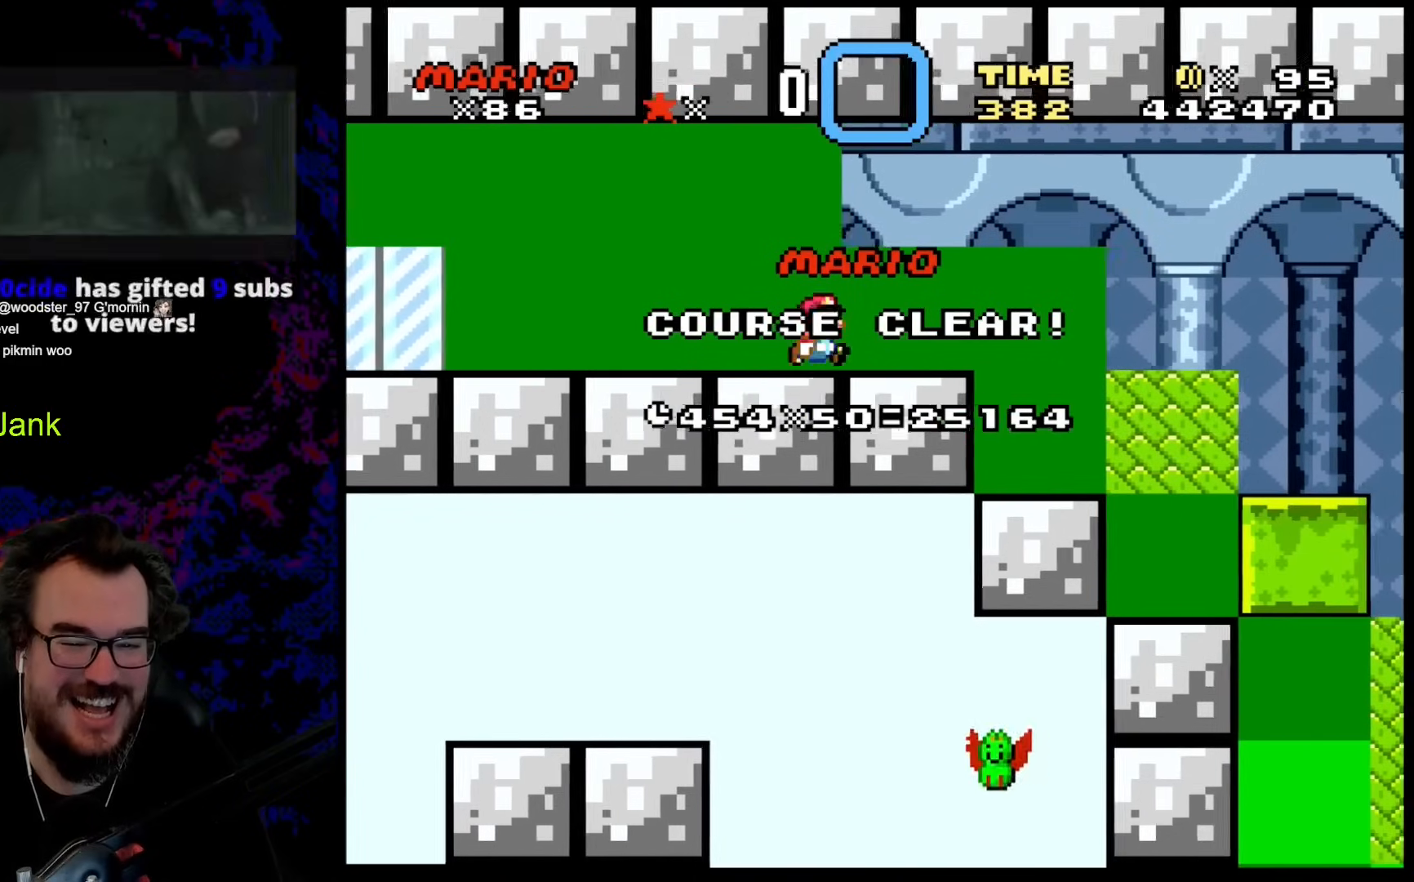
{"buttons": ["B", "Y", "DPAD_RIGHT"], "events": [[239, "B", "down"]]}
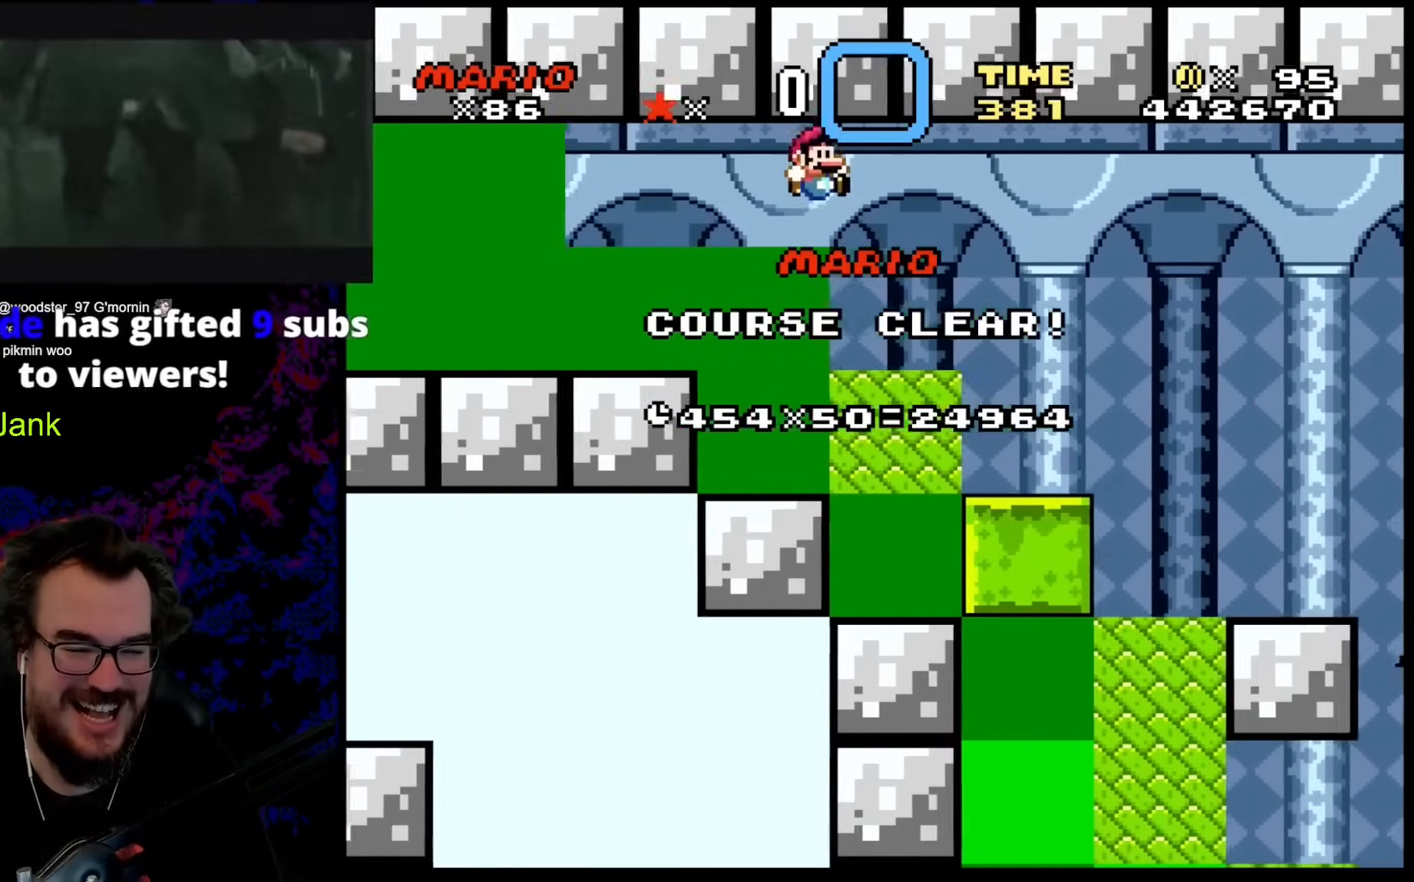
{"buttons": ["B", "Y", "DPAD_RIGHT"], "events": [[308, "B", "up"], [427, "B", "down"]]}
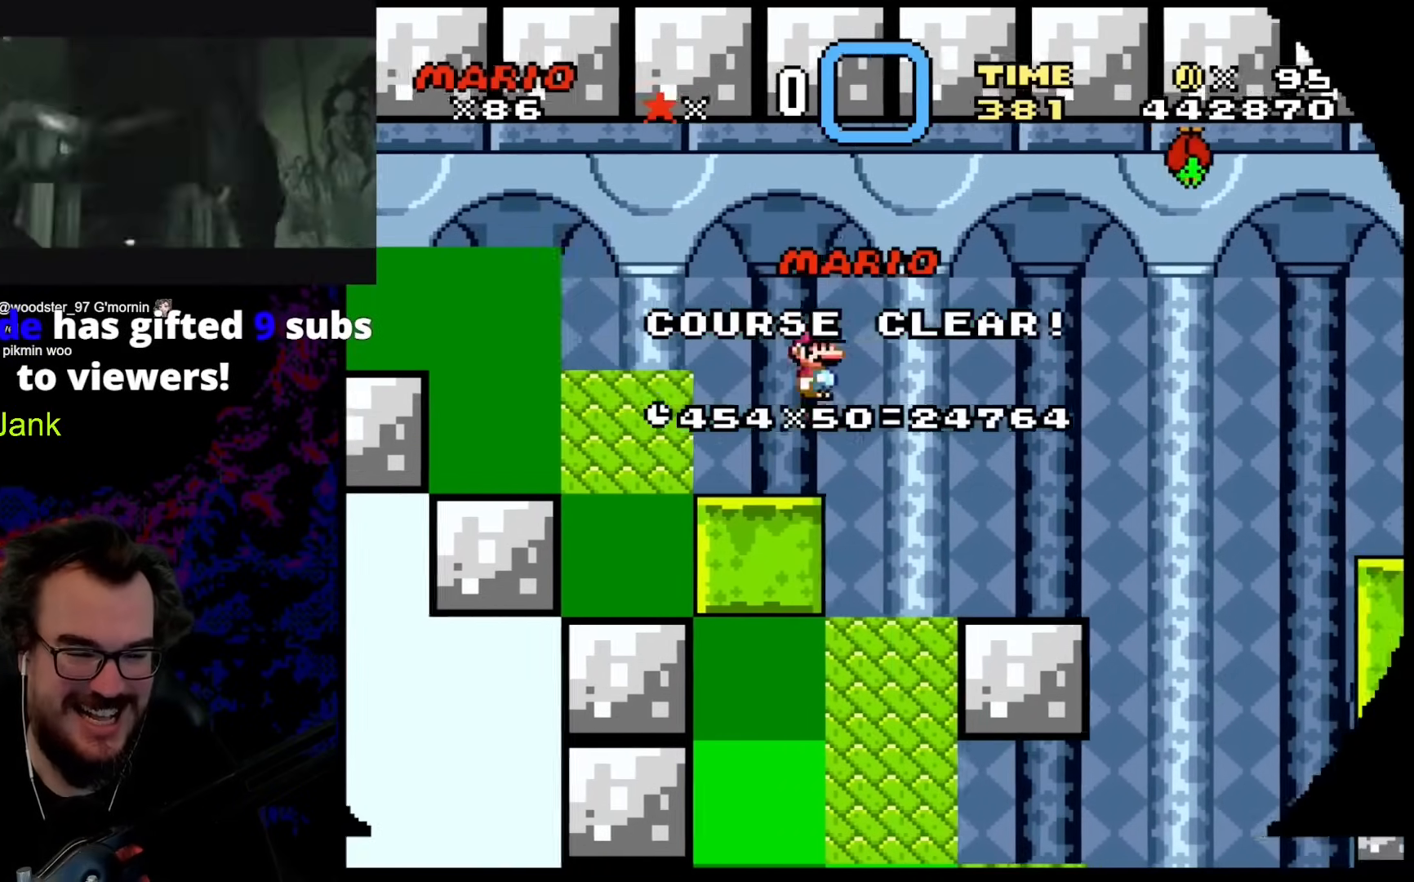
{"buttons": ["Y", "DPAD_LEFT"], "events": [[119, "B", "up"], [409, "DPAD_RIGHT", "up"], [409, "DPAD_UP", "down"], [427, "DPAD_LEFT", "down"], [427, "DPAD_UP", "up"]]}
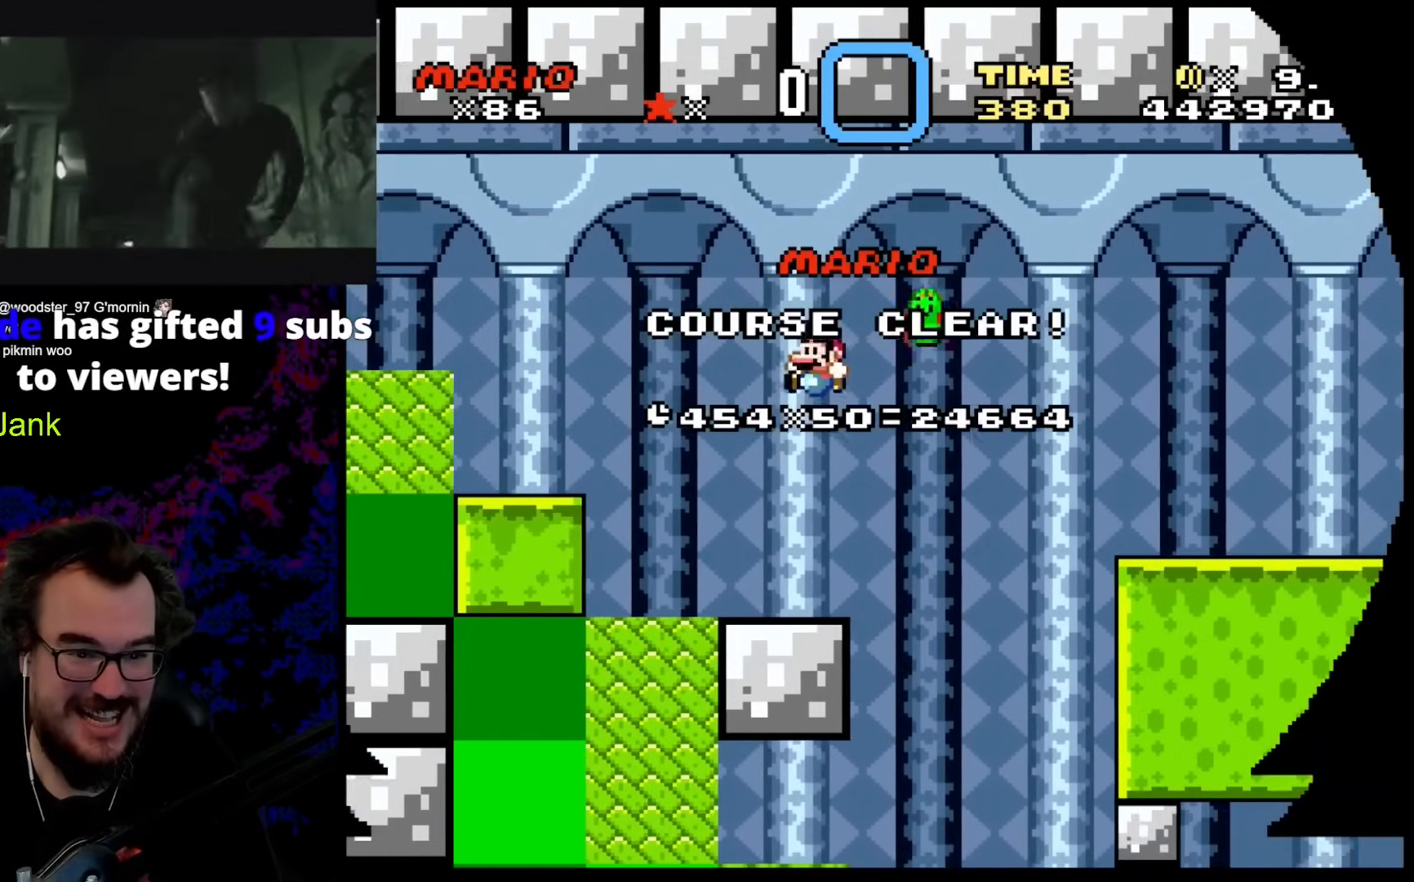
{"buttons": ["Y"], "events": [[119, "DPAD_LEFT", "up"], [290, "B", "down"], [410, "B", "up"]]}
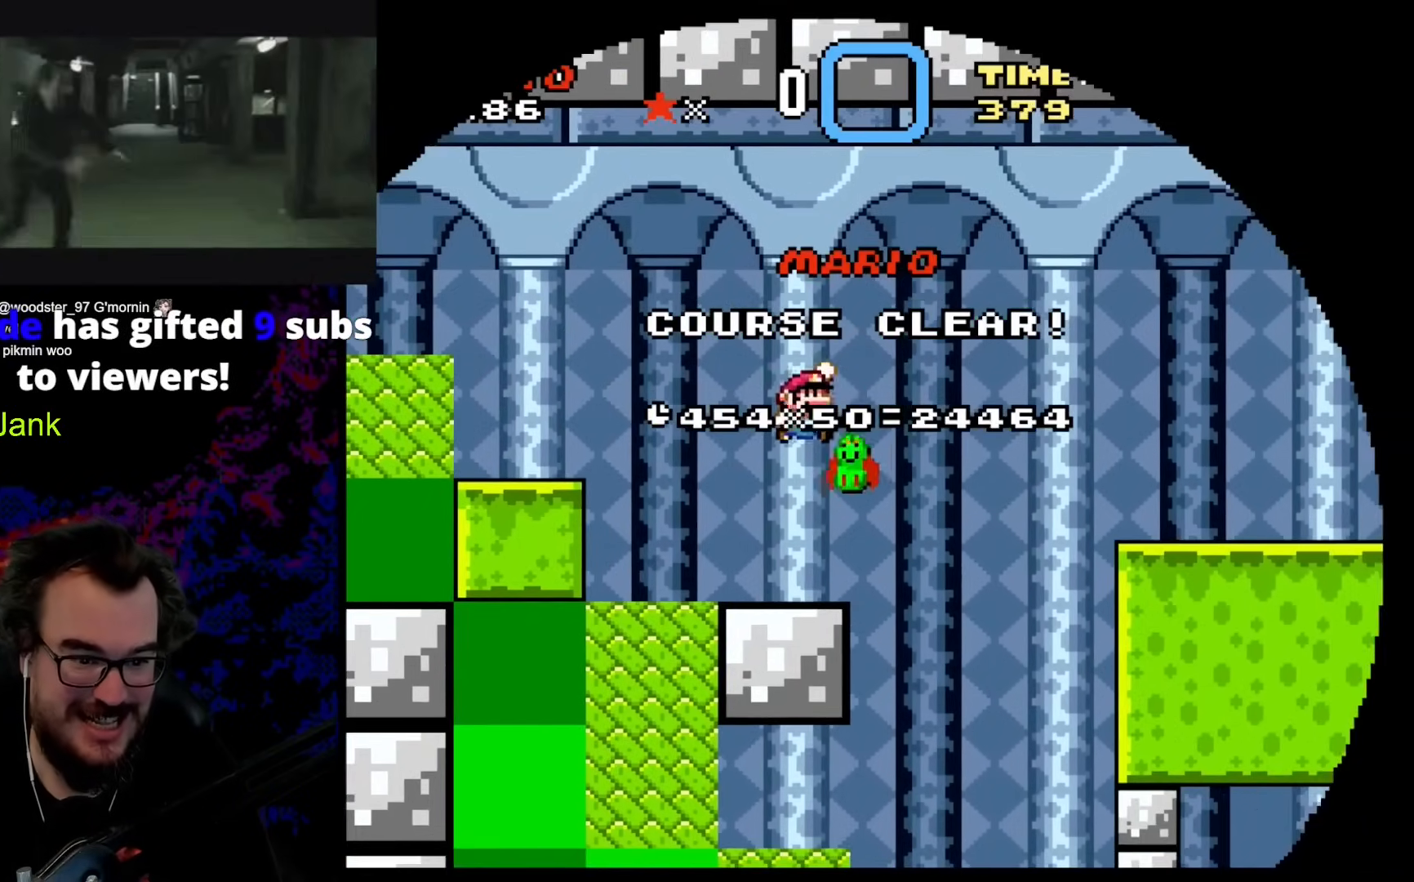
{"buttons": ["B", "Y", "DPAD_LEFT"], "events": [[103, "DPAD_RIGHT", "down"], [154, "B", "down"], [444, "DPAD_DOWN", "down"], [444, "DPAD_LEFT", "down"], [444, "DPAD_RIGHT", "up"], [462, "DPAD_DOWN", "up"]]}
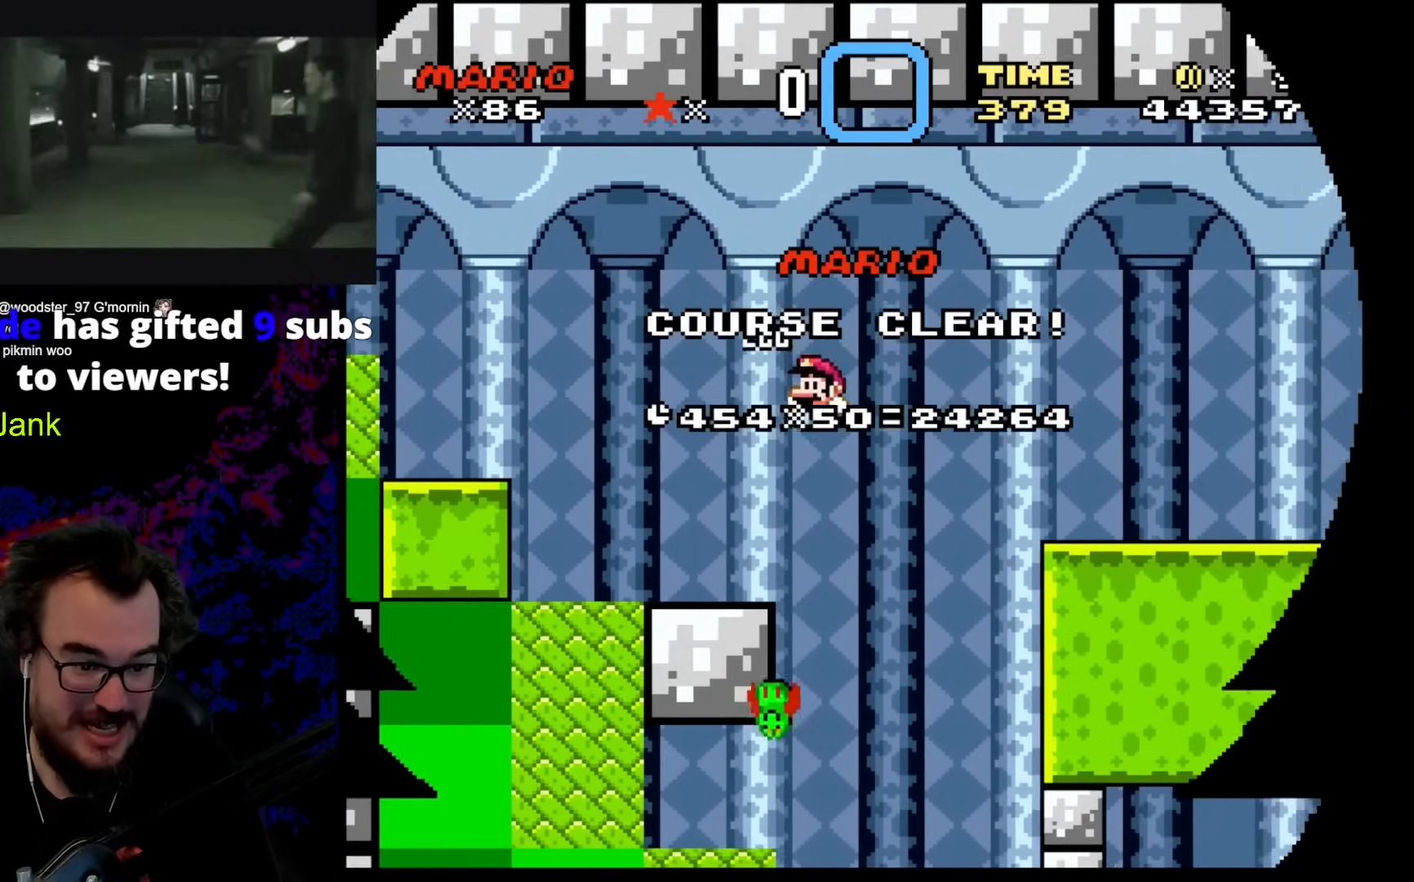
{"buttons": ["Y", "DPAD_RIGHT"], "events": [[341, "B", "up"], [393, "DPAD_LEFT", "up"], [393, "DPAD_RIGHT", "down"]]}
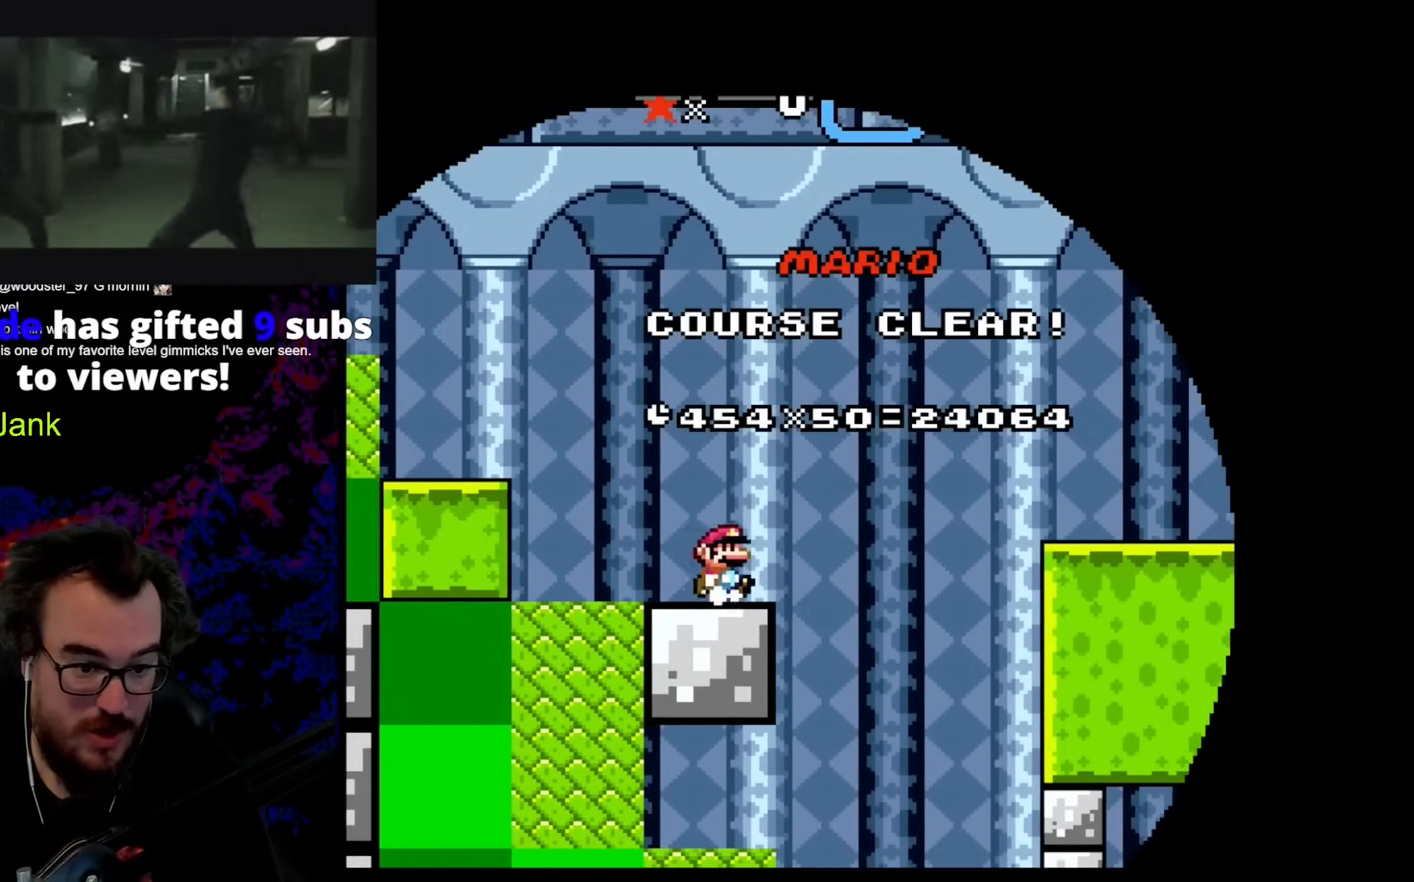
{"buttons": ["B", "Y", "DPAD_RIGHT"], "events": [[120, "B", "down"]]}
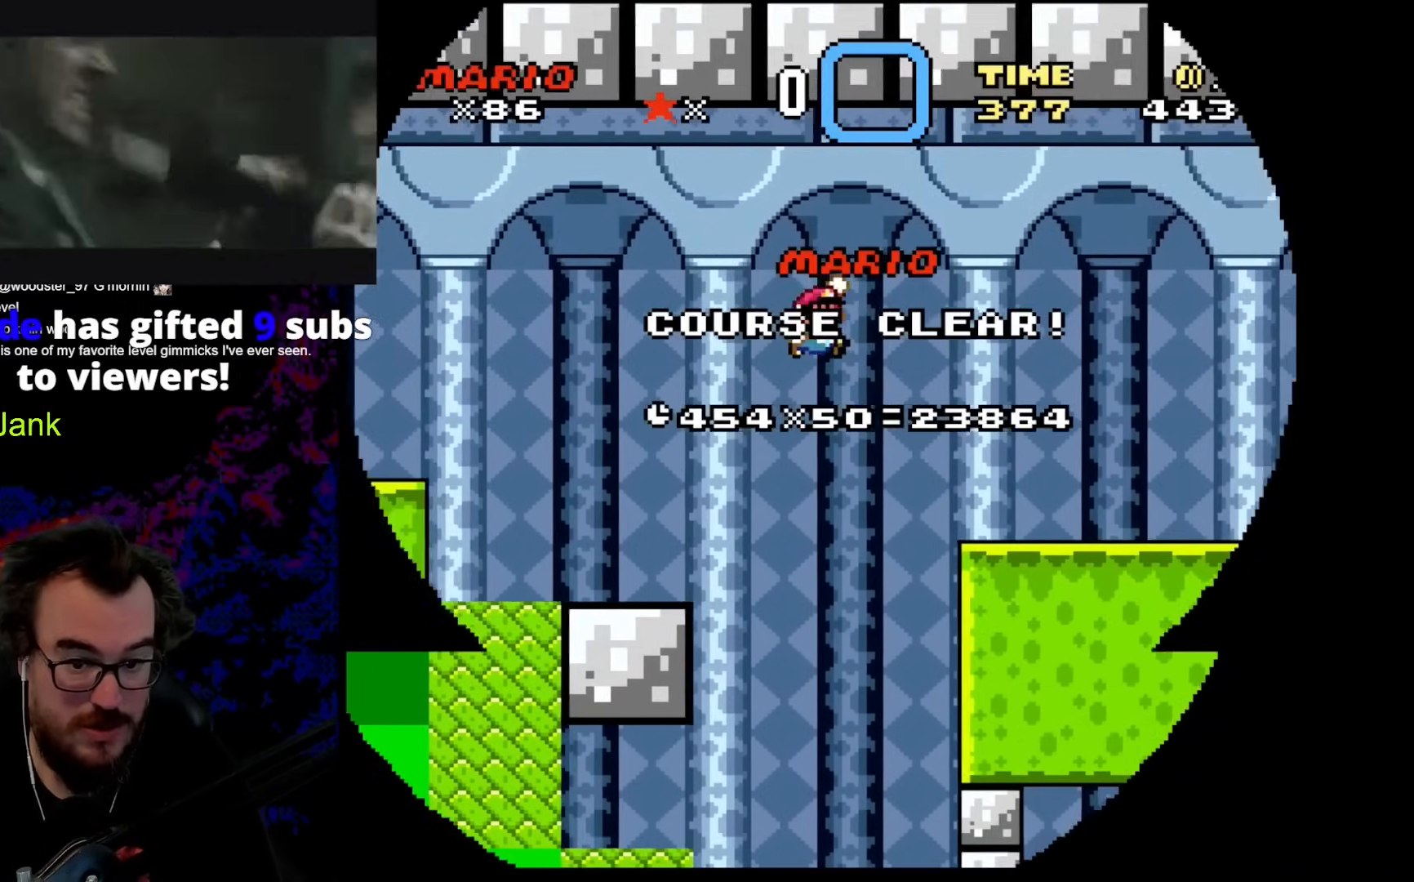
{"buttons": ["Y", "DPAD_RIGHT"], "events": [[376, "B", "up"]]}
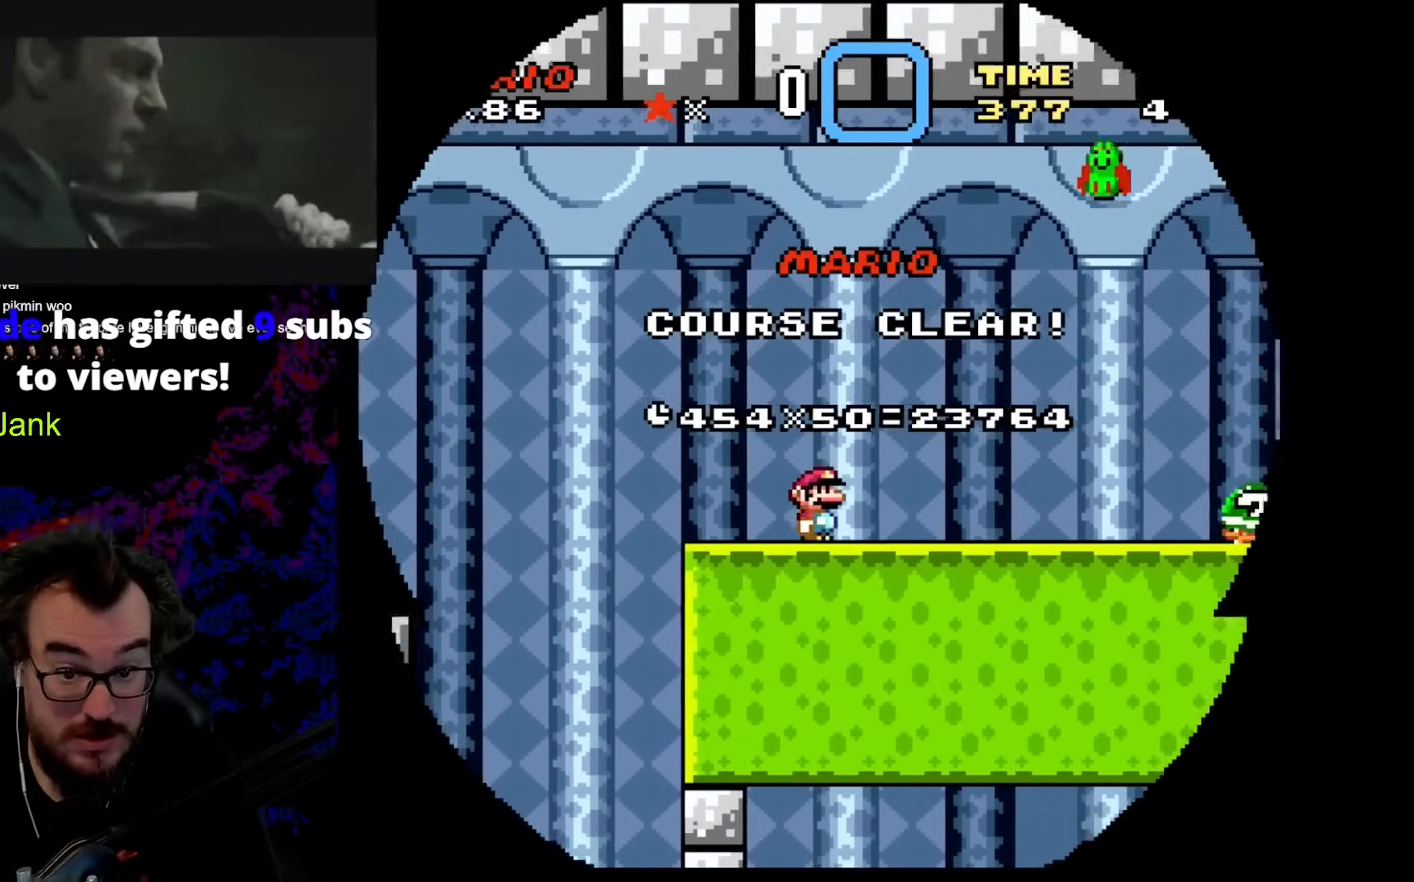
{"buttons": ["B", "Y", "DPAD_RIGHT"], "events": [[273, "DPAD_DOWN", "down"], [273, "DPAD_LEFT", "down"], [273, "DPAD_RIGHT", "up"], [290, "DPAD_DOWN", "up"], [324, "B", "down"], [461, "DPAD_LEFT", "up"], [461, "DPAD_RIGHT", "down"]]}
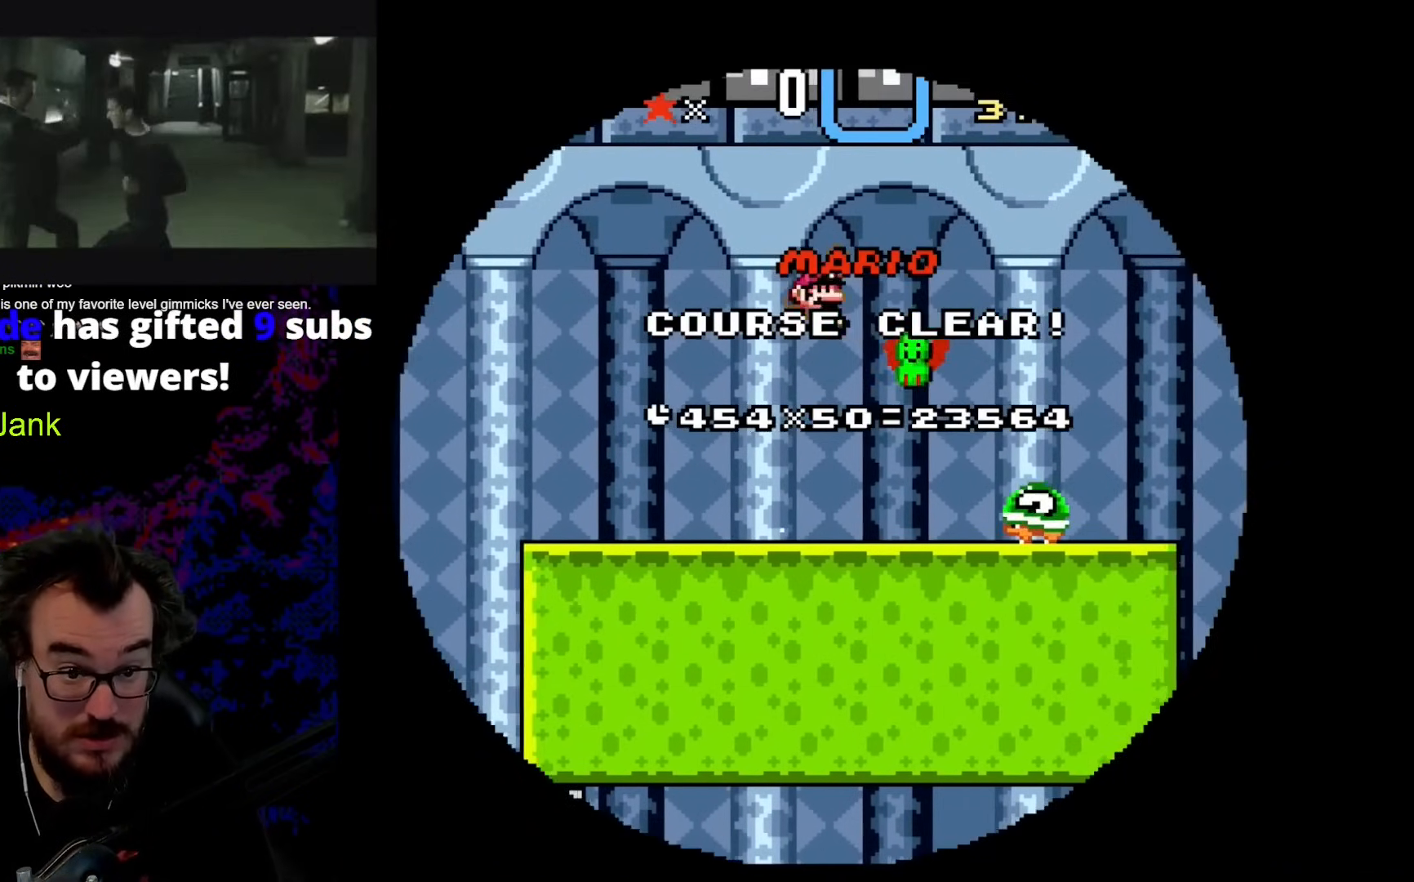
{"buttons": ["B", "Y", "DPAD_RIGHT"], "events": []}
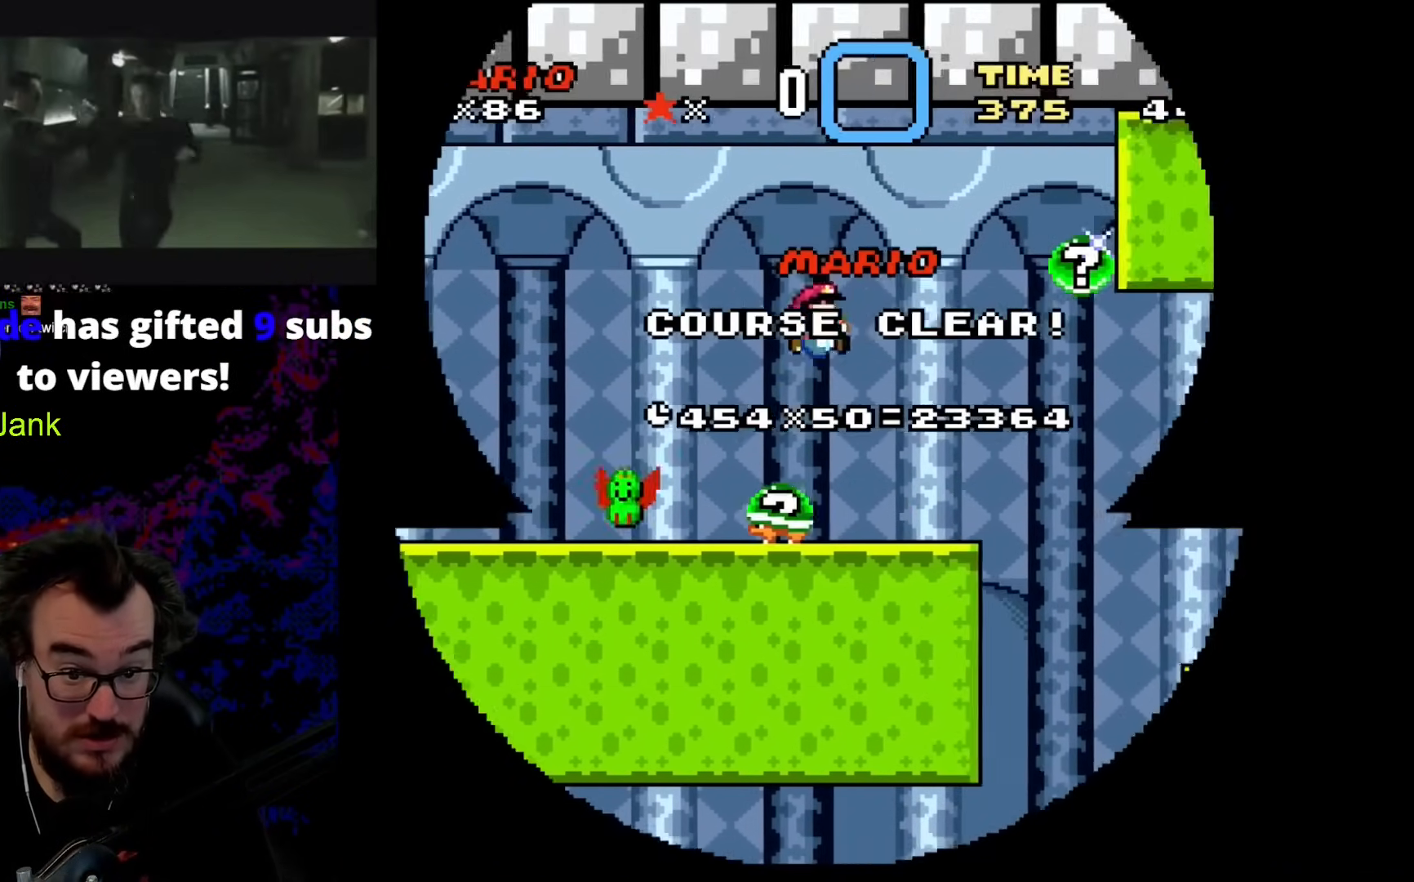
{"buttons": ["B", "Y", "DPAD_RIGHT"], "events": [[18, "B", "up"], [86, "DPAD_DOWN", "down"], [86, "DPAD_LEFT", "down"], [86, "DPAD_RIGHT", "up"], [103, "DPAD_DOWN", "up"], [240, "DPAD_LEFT", "up"], [240, "DPAD_RIGHT", "down"], [496, "B", "down"]]}
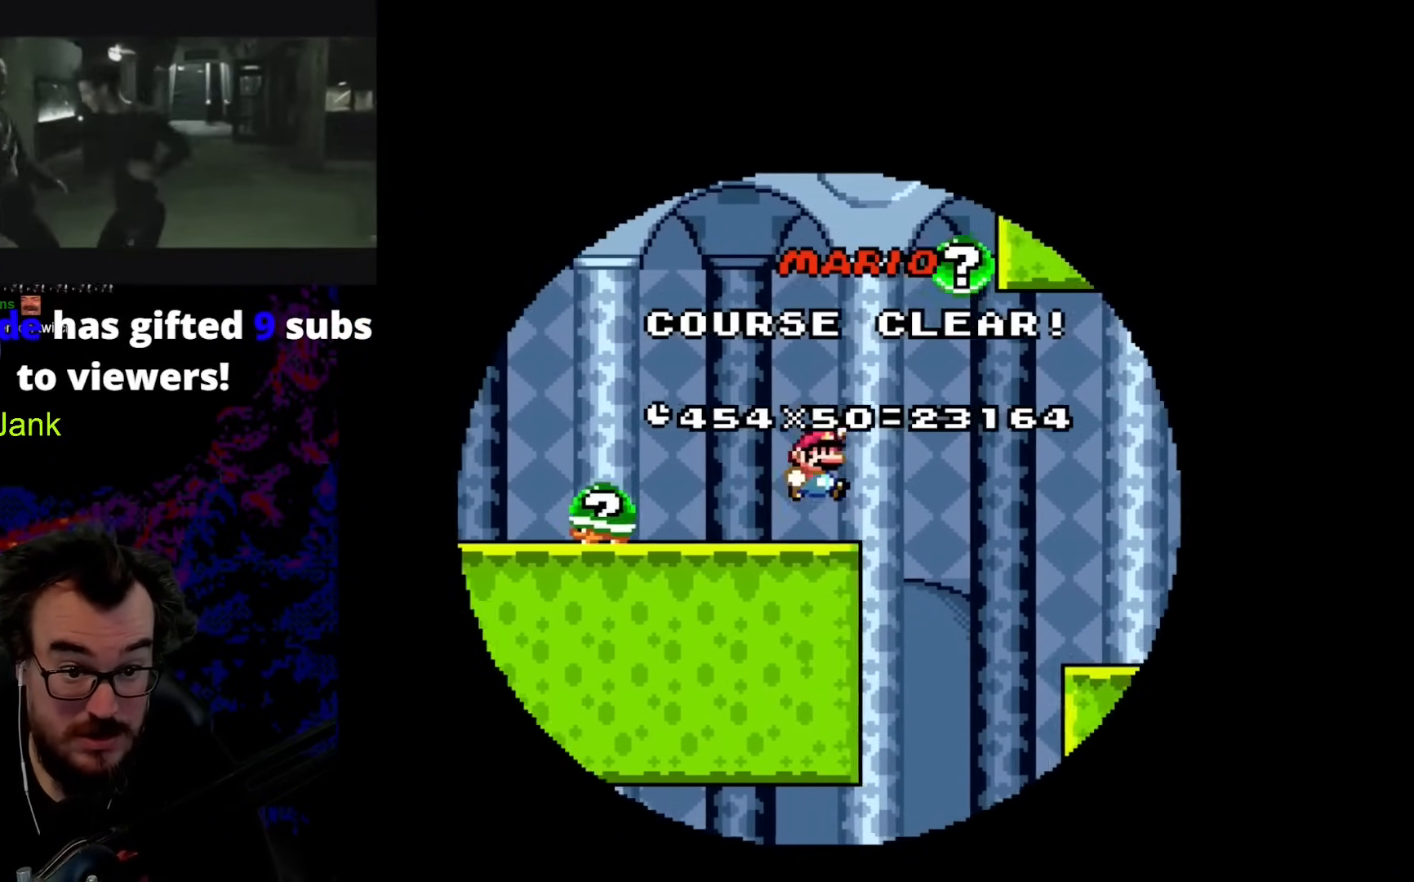
{"buttons": ["B", "Y"], "events": [[188, "DPAD_DOWN", "down"], [205, "DPAD_DOWN", "up"], [205, "DPAD_LEFT", "down"], [205, "DPAD_RIGHT", "up"], [444, "DPAD_LEFT", "up"]]}
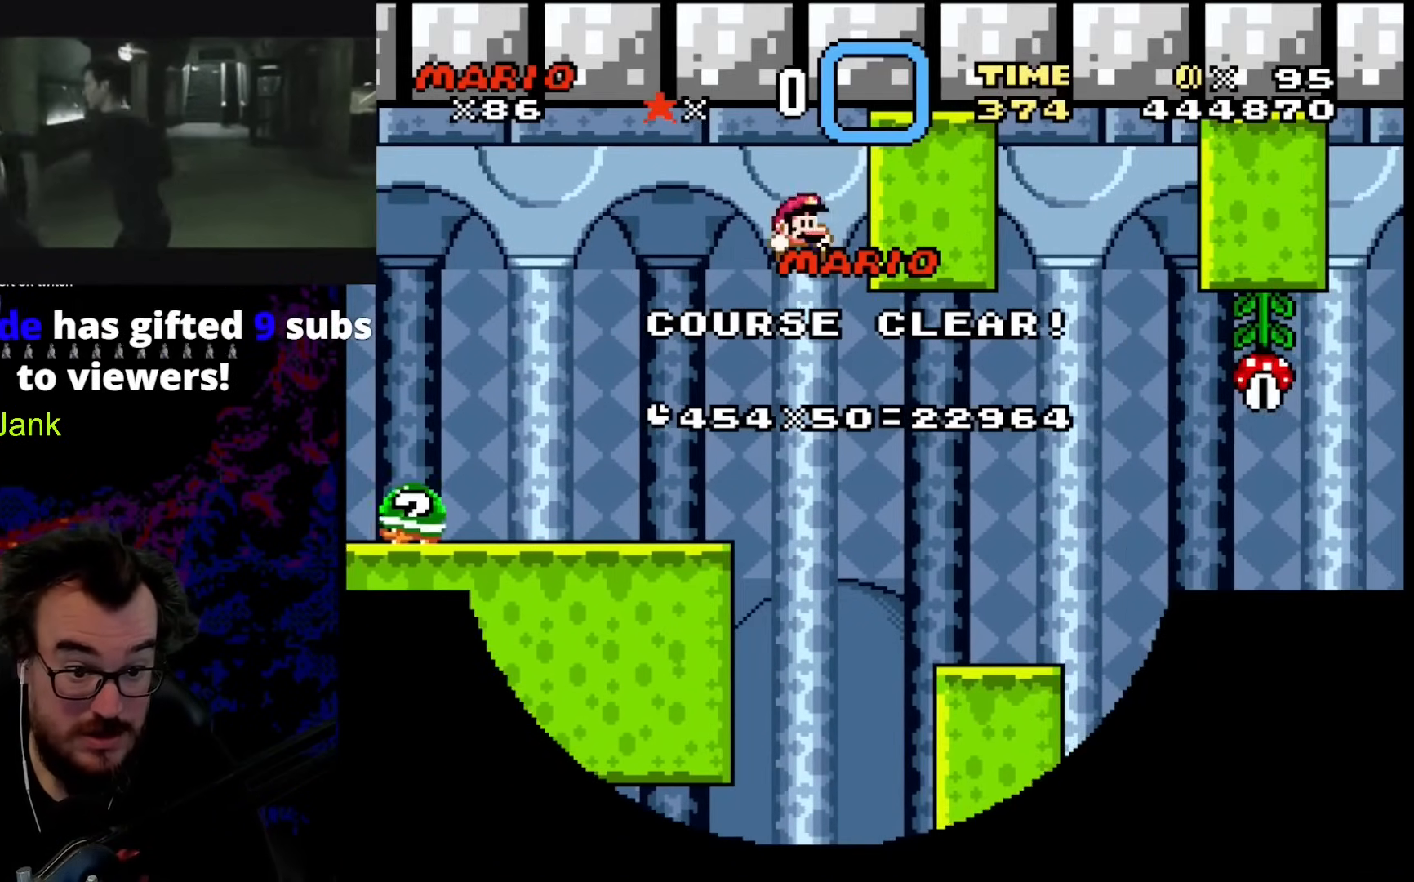
{"buttons": ["B", "Y", "DPAD_RIGHT"], "events": [[17, "DPAD_RIGHT", "down"], [188, "B", "up"], [291, "B", "down"]]}
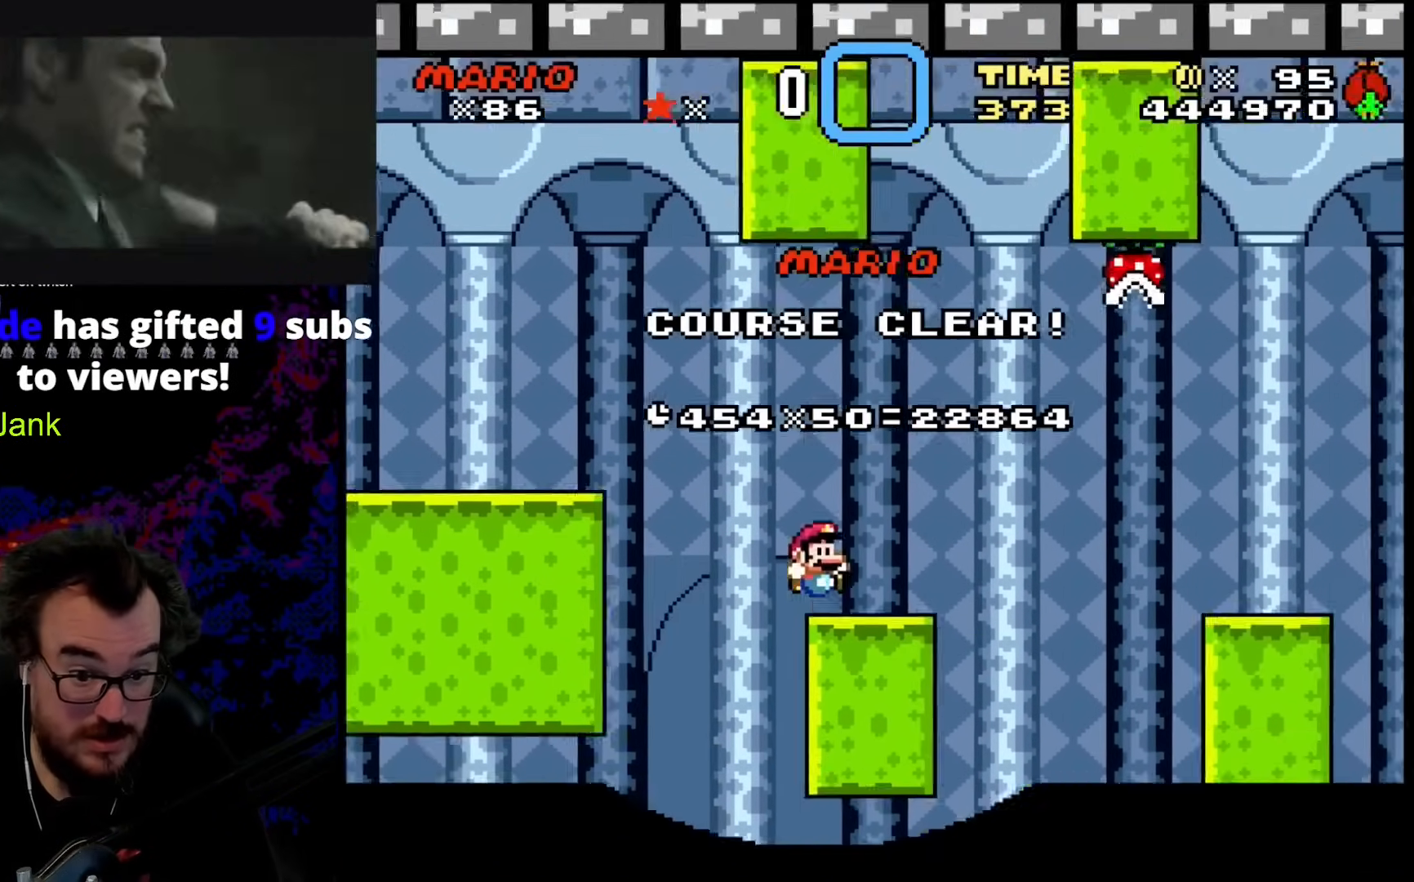
{"buttons": ["A", "X", "DPAD_RIGHT"], "events": [[51, "B", "up"], [102, "Y", "up"], [119, "X", "down"], [153, "A", "down"], [324, "A", "up"], [444, "A", "down"]]}
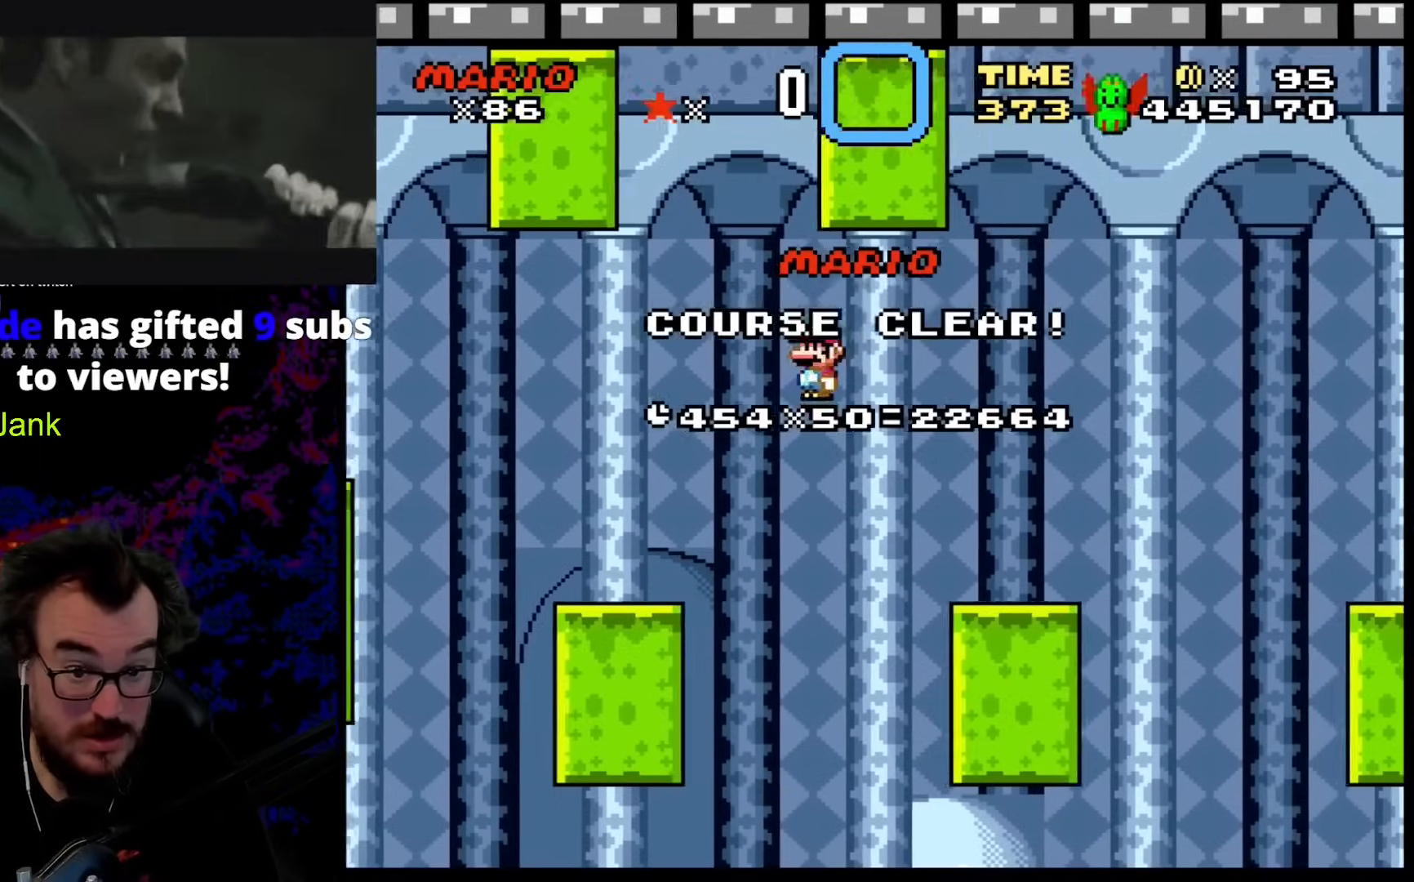
{"buttons": ["B", "Y", "DPAD_RIGHT"], "events": [[102, "A", "up"], [171, "X", "up"], [188, "Y", "down"], [410, "B", "down"]]}